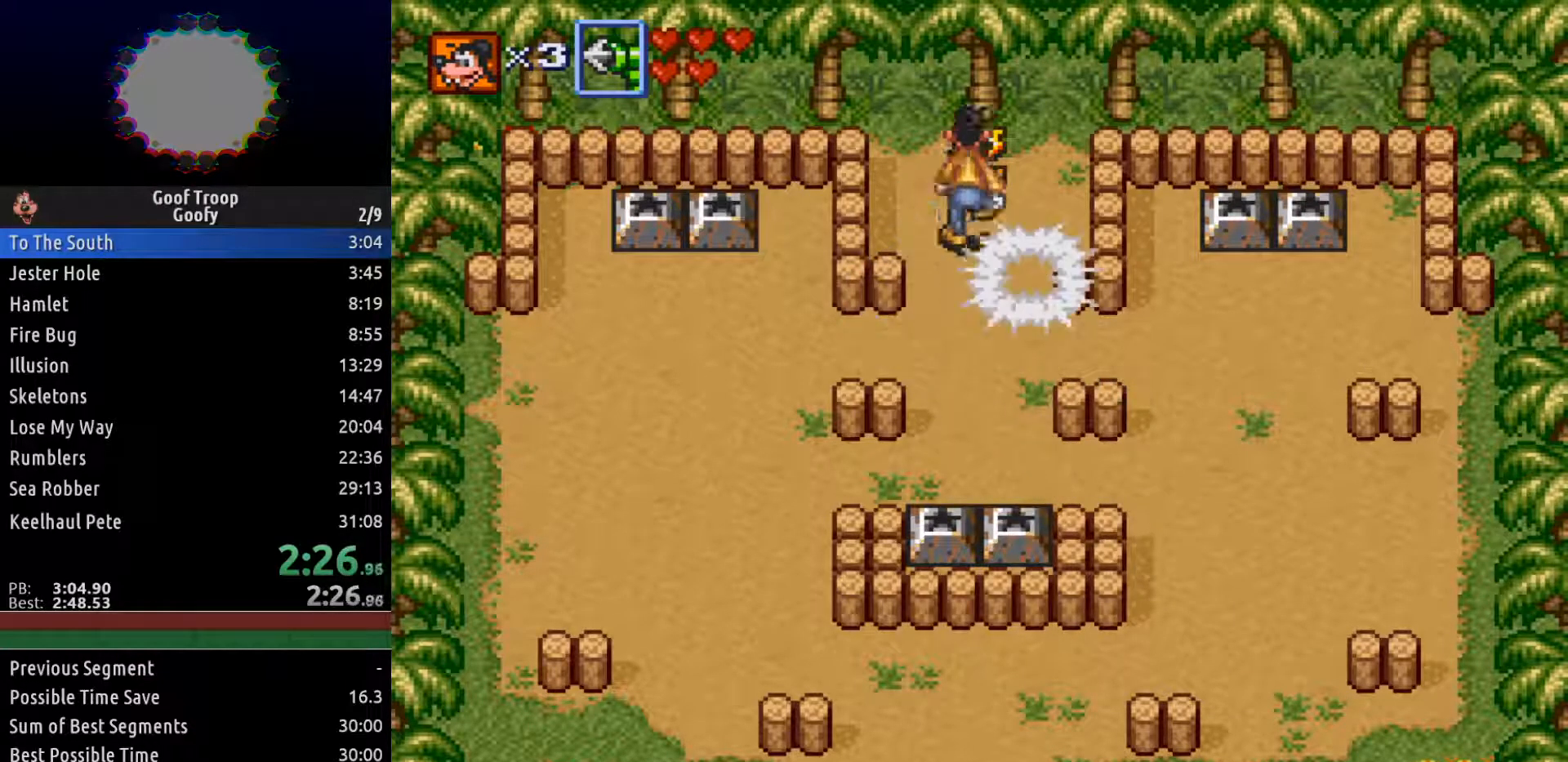
Gameplay with a controller (Xbox layout); each line is a JSON object with the inputs held at the frame after it. "events" lists button and stick changes between this image and that frame as [ms after this image, input, new state], when the widget could be followed in between.
{"buttons": ["R1", "DPAD_DOWN"], "left_stick": "center", "right_stick": "center", "events": [[50, "A", "down"], [117, "DPAD_UP", "up"], [167, "A", "up"], [200, "DPAD_DOWN", "down"], [450, "R1", "down"]]}
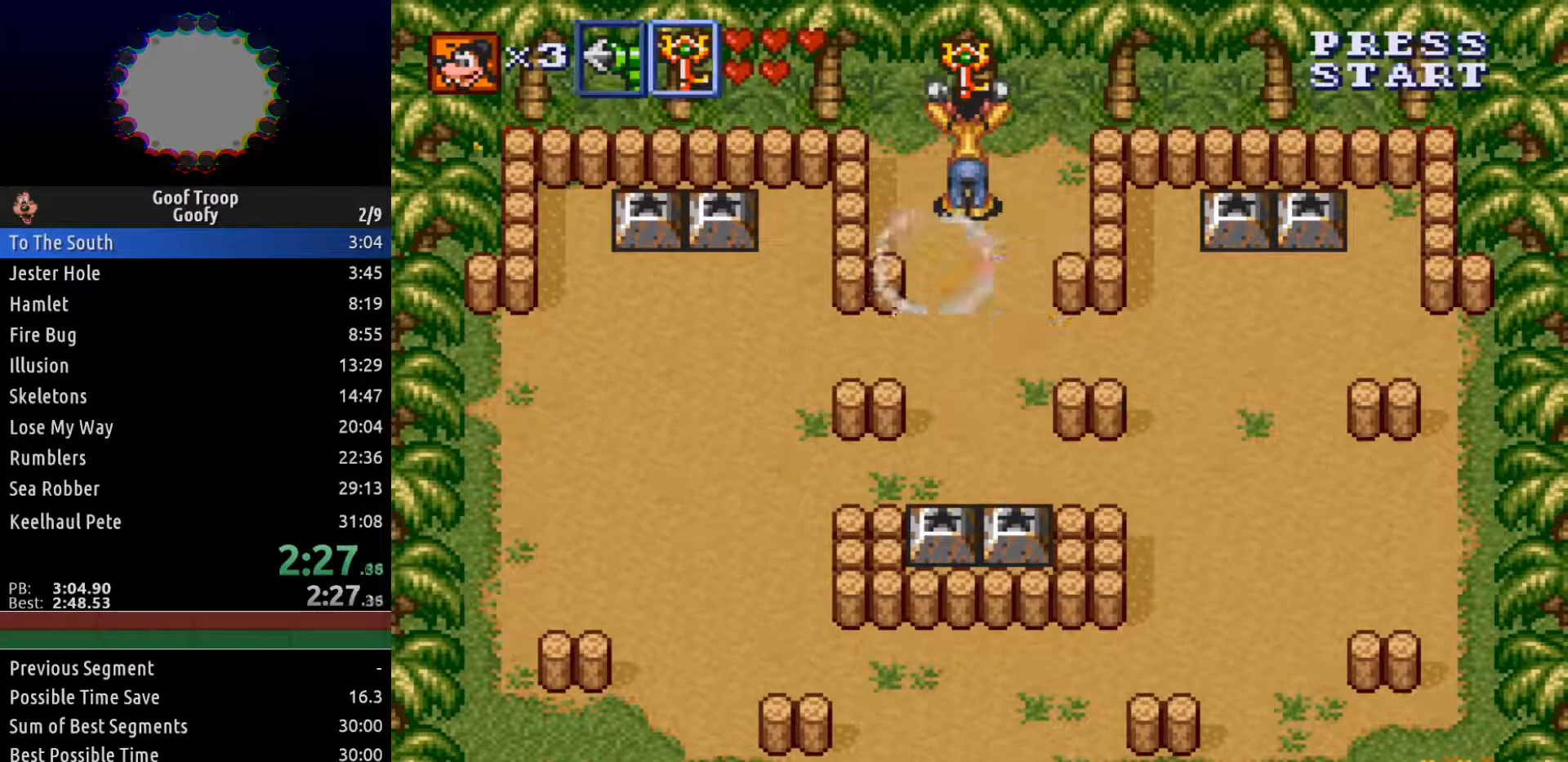
{"buttons": ["DPAD_DOWN"], "left_stick": "center", "right_stick": "center", "events": [[83, "R1", "up"], [317, "R1", "down"], [417, "R1", "up"]]}
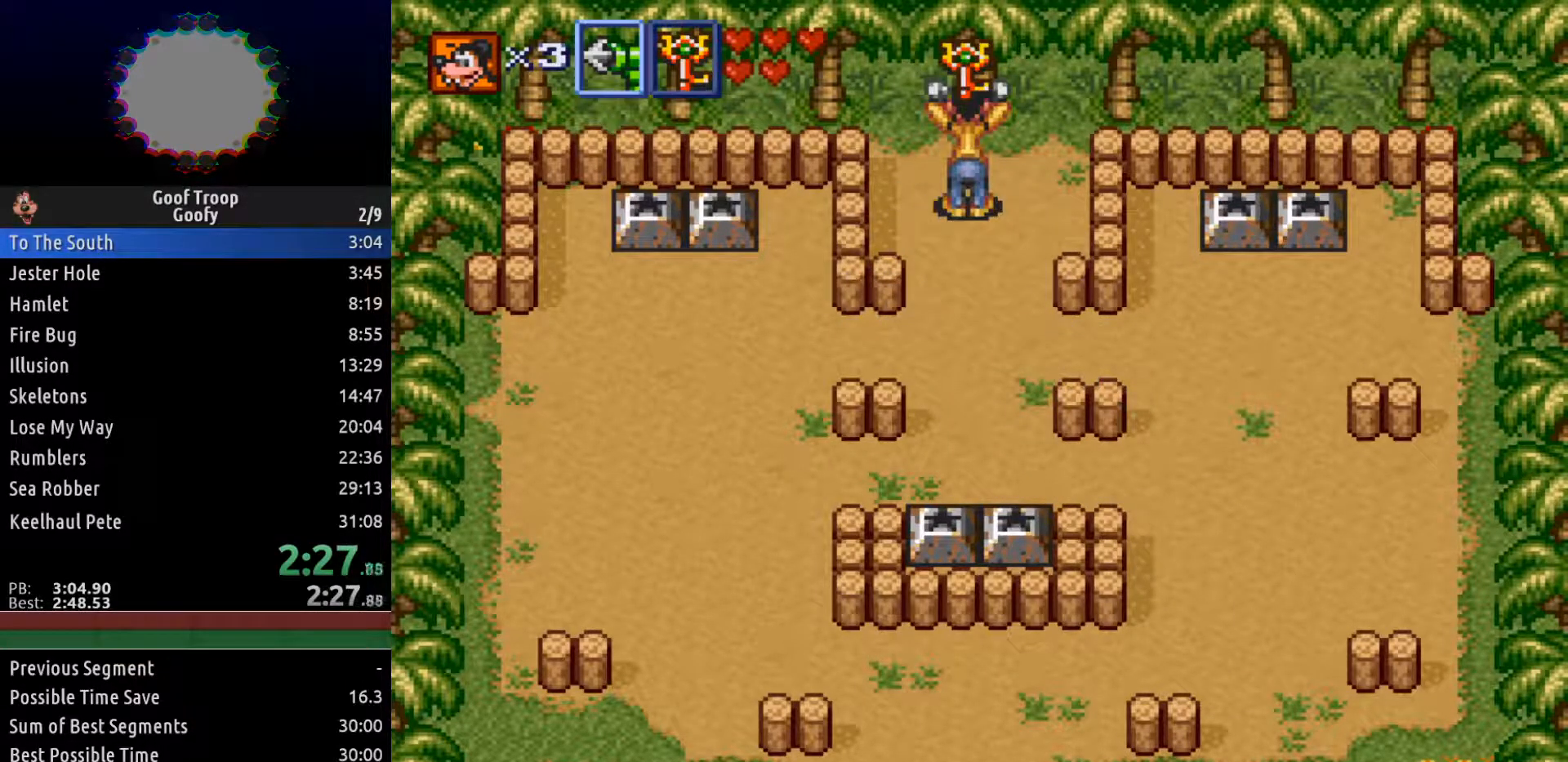
{"buttons": ["DPAD_DOWN"], "left_stick": "center", "right_stick": "center", "events": []}
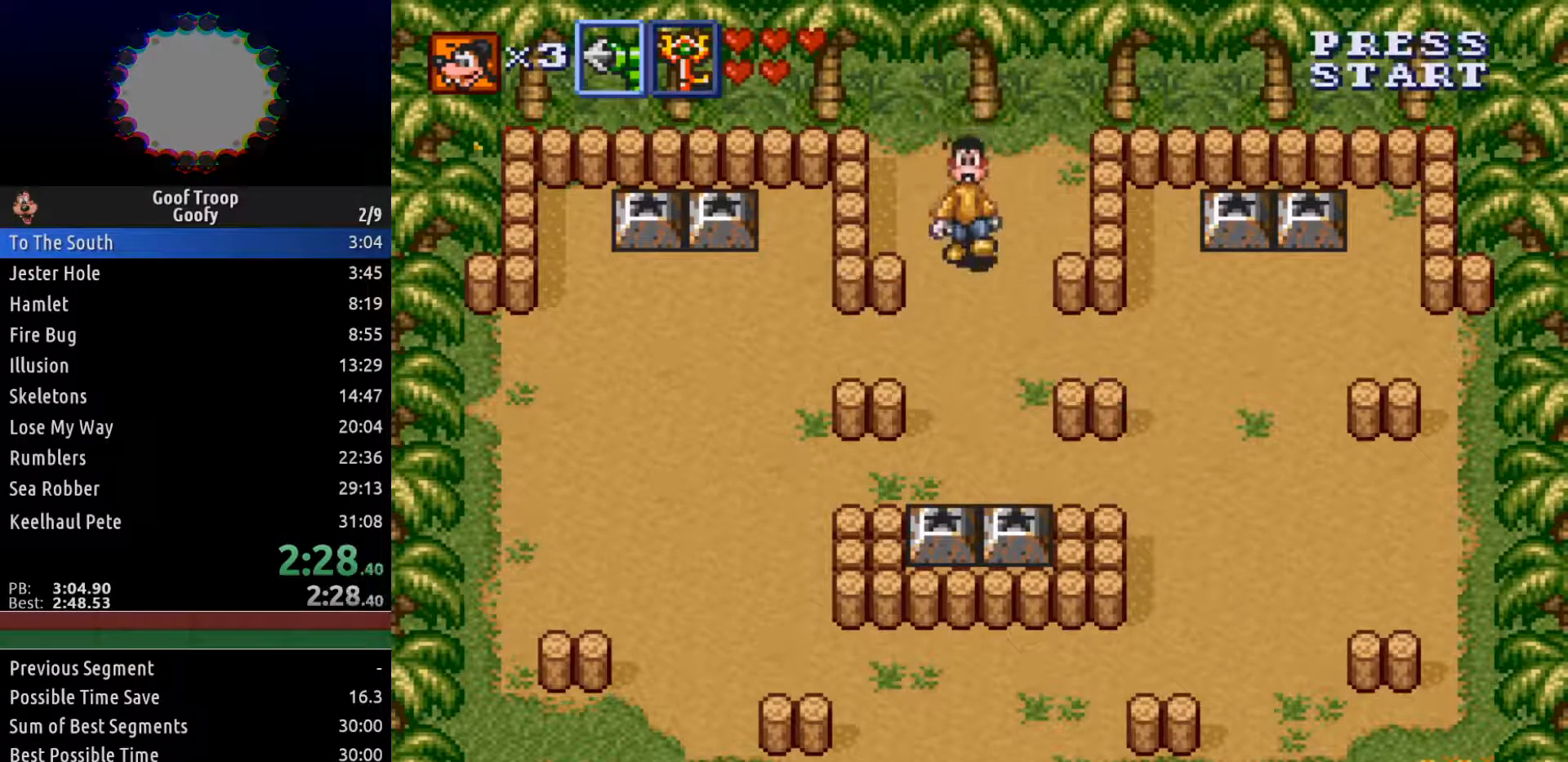
{"buttons": ["DPAD_DOWN", "DPAD_LEFT"], "left_stick": "center", "right_stick": "center", "events": [[500, "DPAD_LEFT", "down"]]}
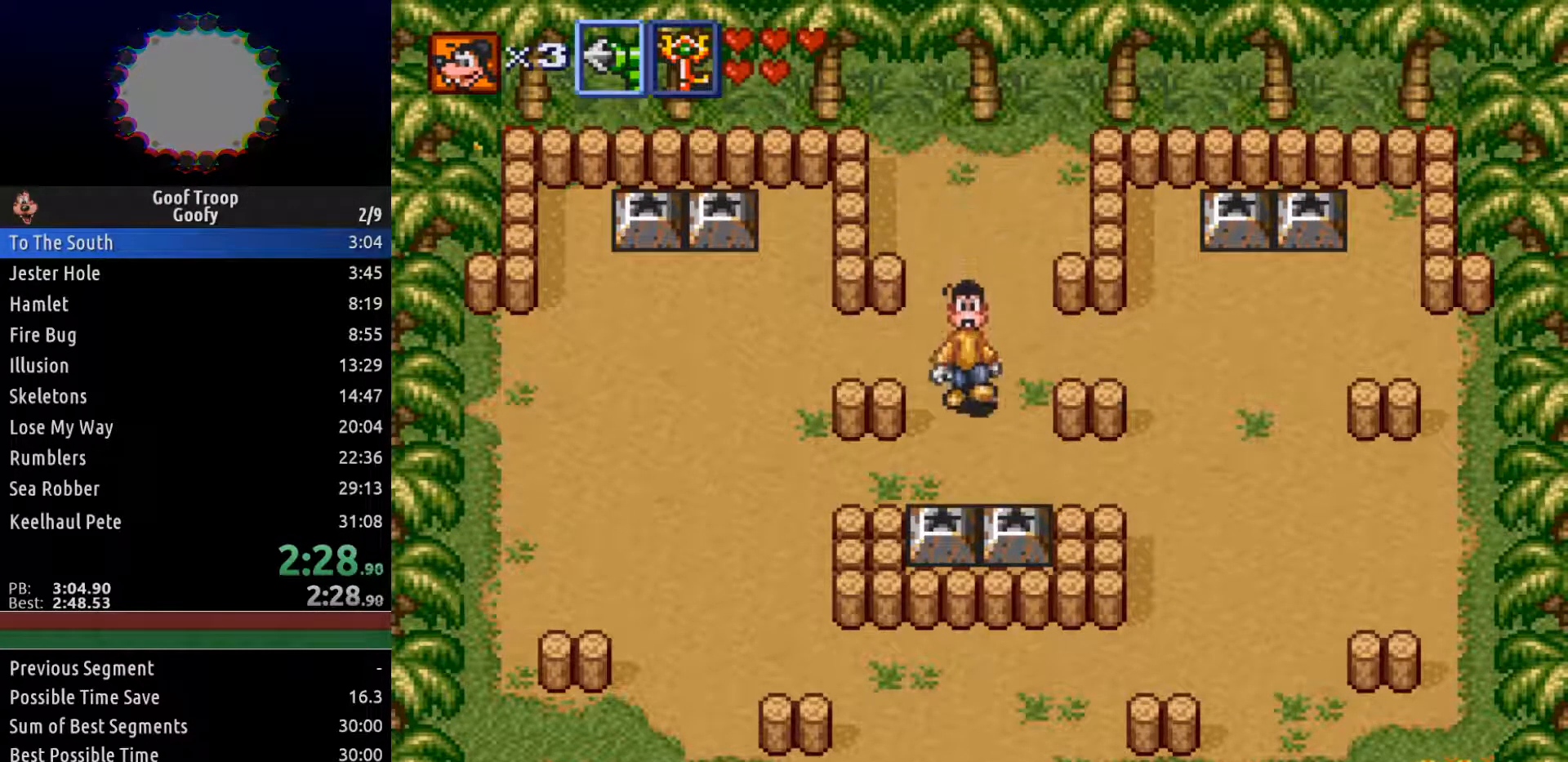
{"buttons": ["DPAD_LEFT"], "left_stick": "center", "right_stick": "center", "events": [[350, "DPAD_DOWN", "up"]]}
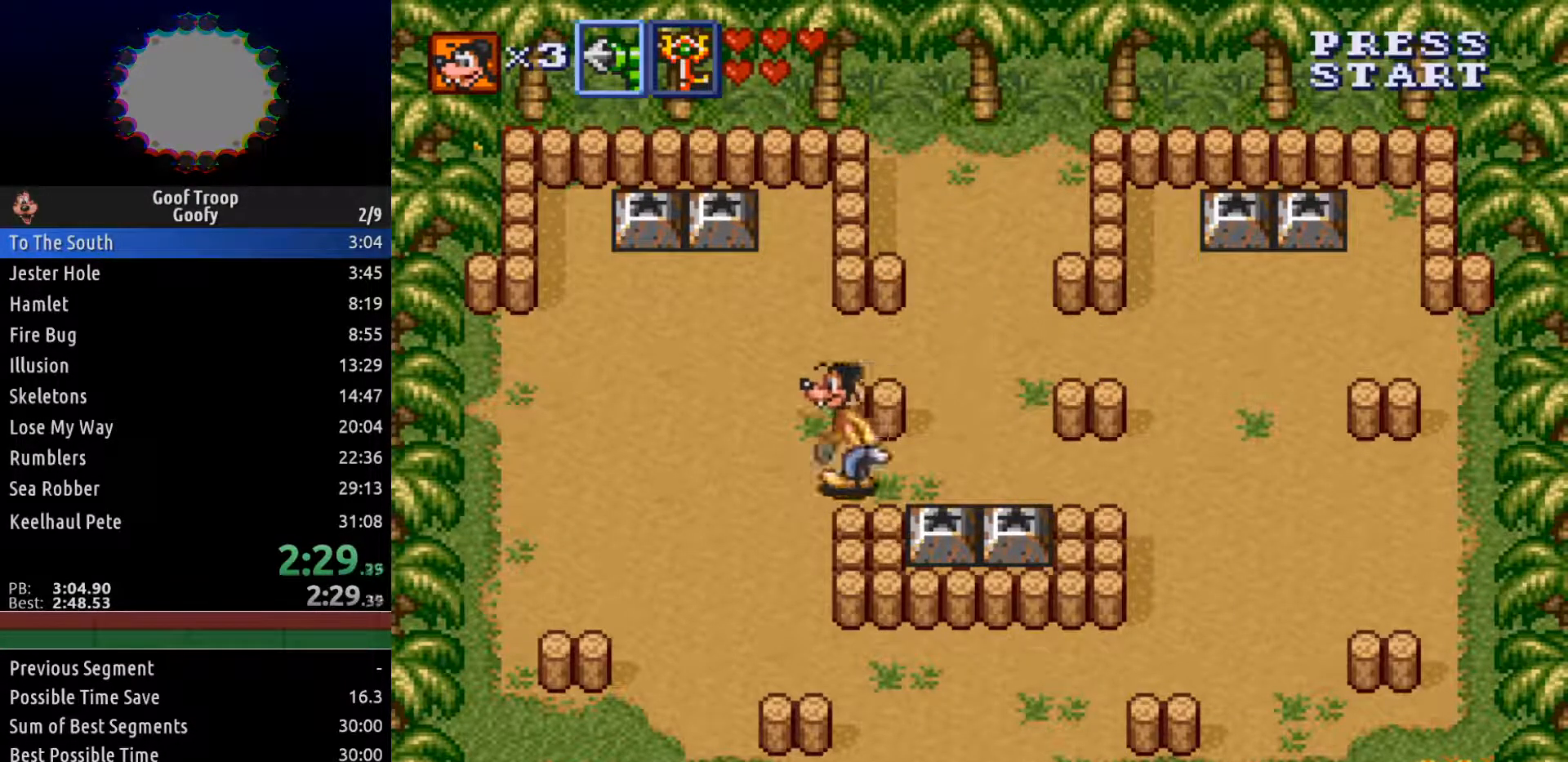
{"buttons": ["DPAD_DOWN"], "left_stick": "center", "right_stick": "center", "events": [[50, "DPAD_DOWN", "down"], [100, "DPAD_LEFT", "up"]]}
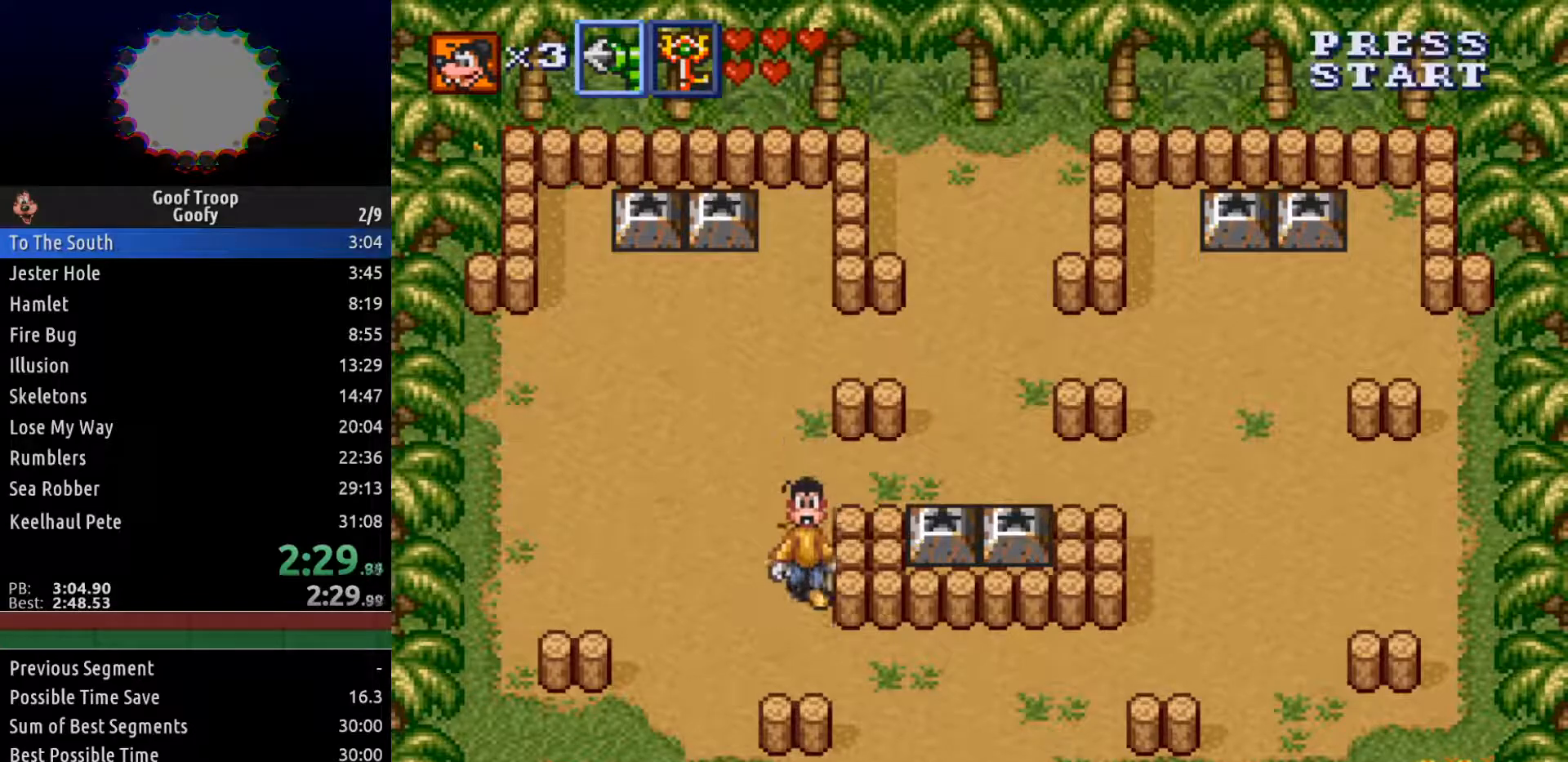
{"buttons": ["DPAD_DOWN", "DPAD_RIGHT"], "left_stick": "center", "right_stick": "center", "events": [[183, "DPAD_RIGHT", "down"]]}
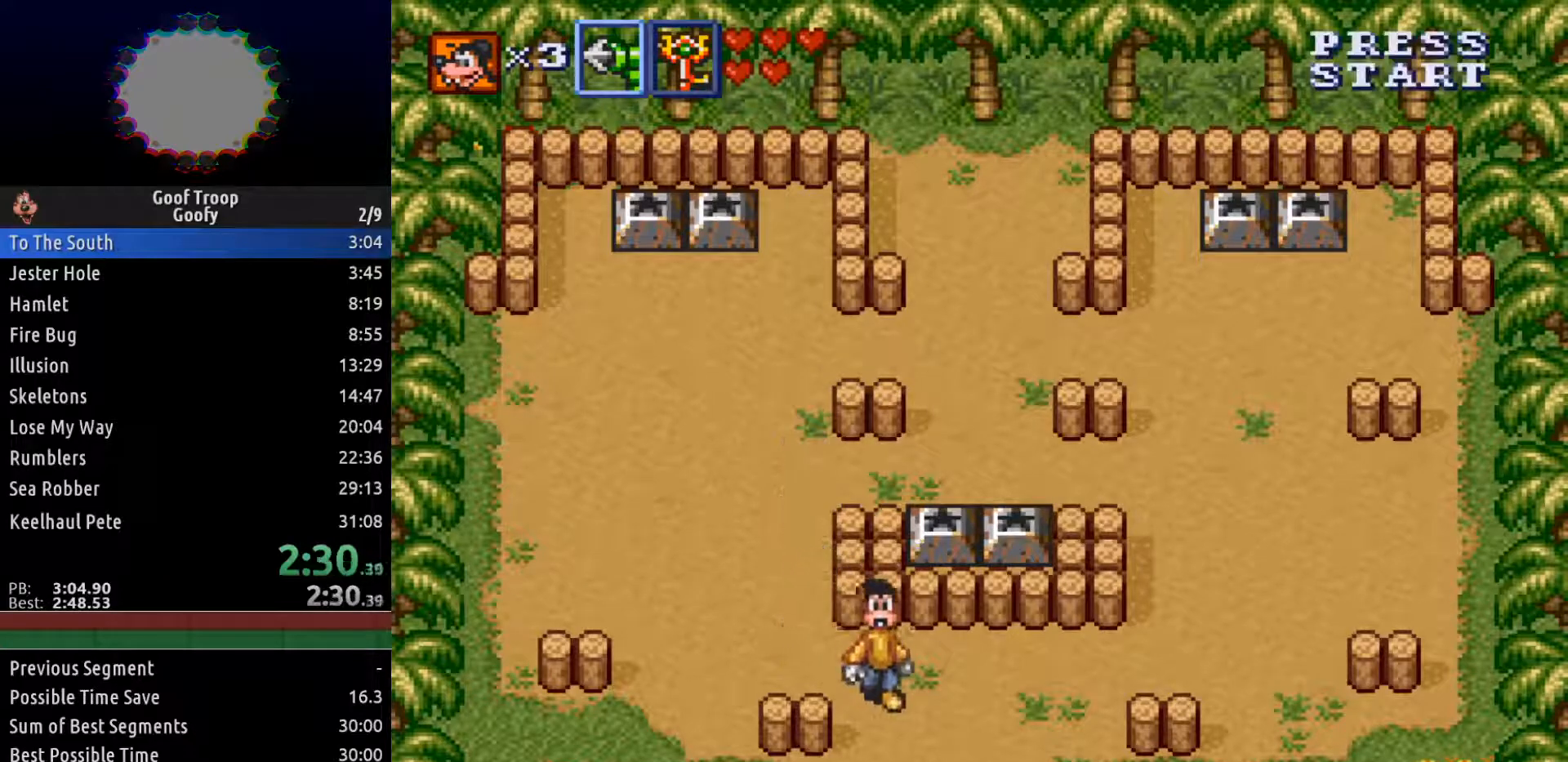
{"buttons": ["DPAD_DOWN"], "left_stick": "center", "right_stick": "center", "events": [[233, "DPAD_RIGHT", "up"]]}
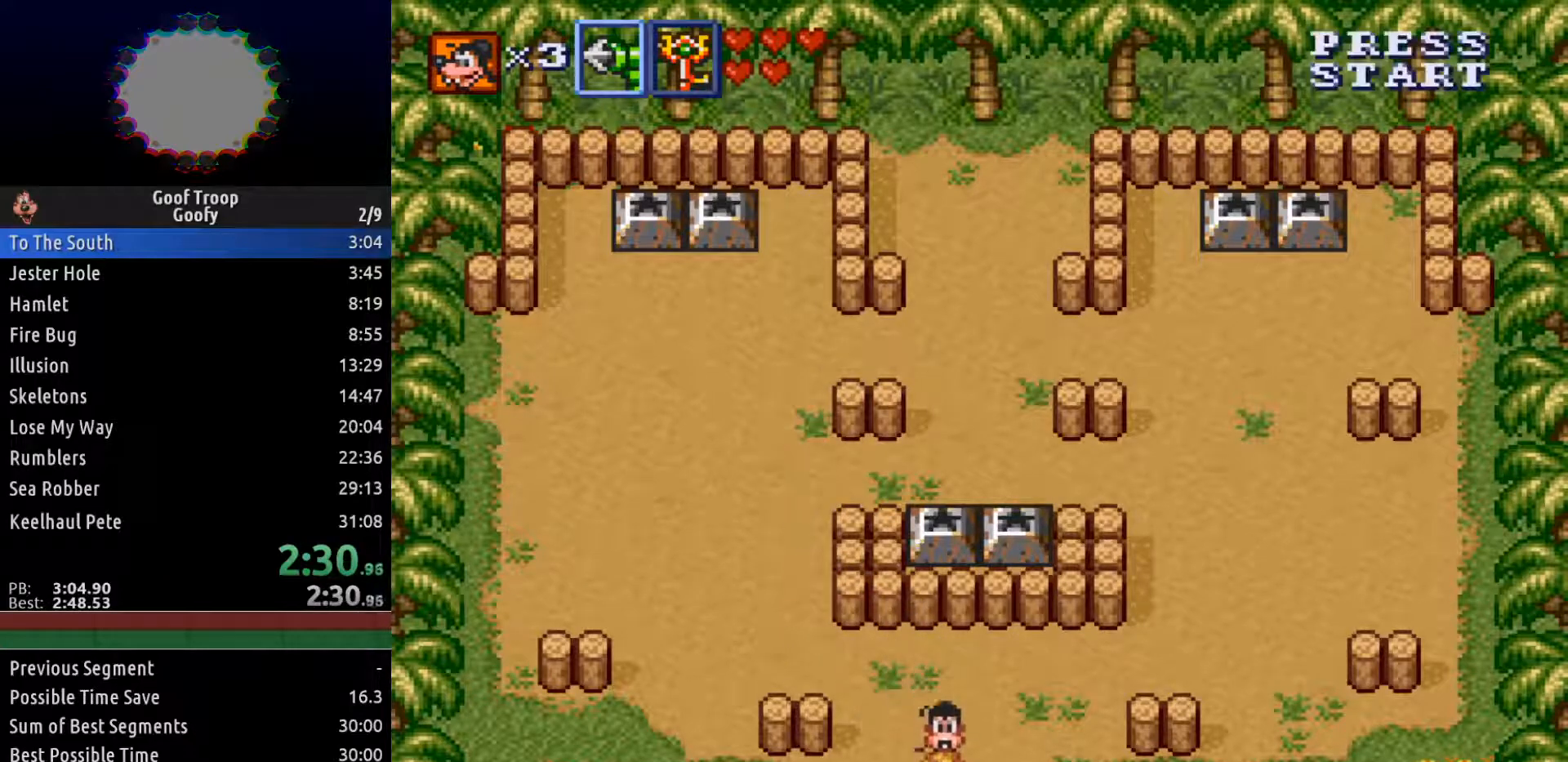
{"buttons": ["DPAD_DOWN", "DPAD_LEFT"], "left_stick": "center", "right_stick": "center", "events": [[500, "DPAD_LEFT", "down"]]}
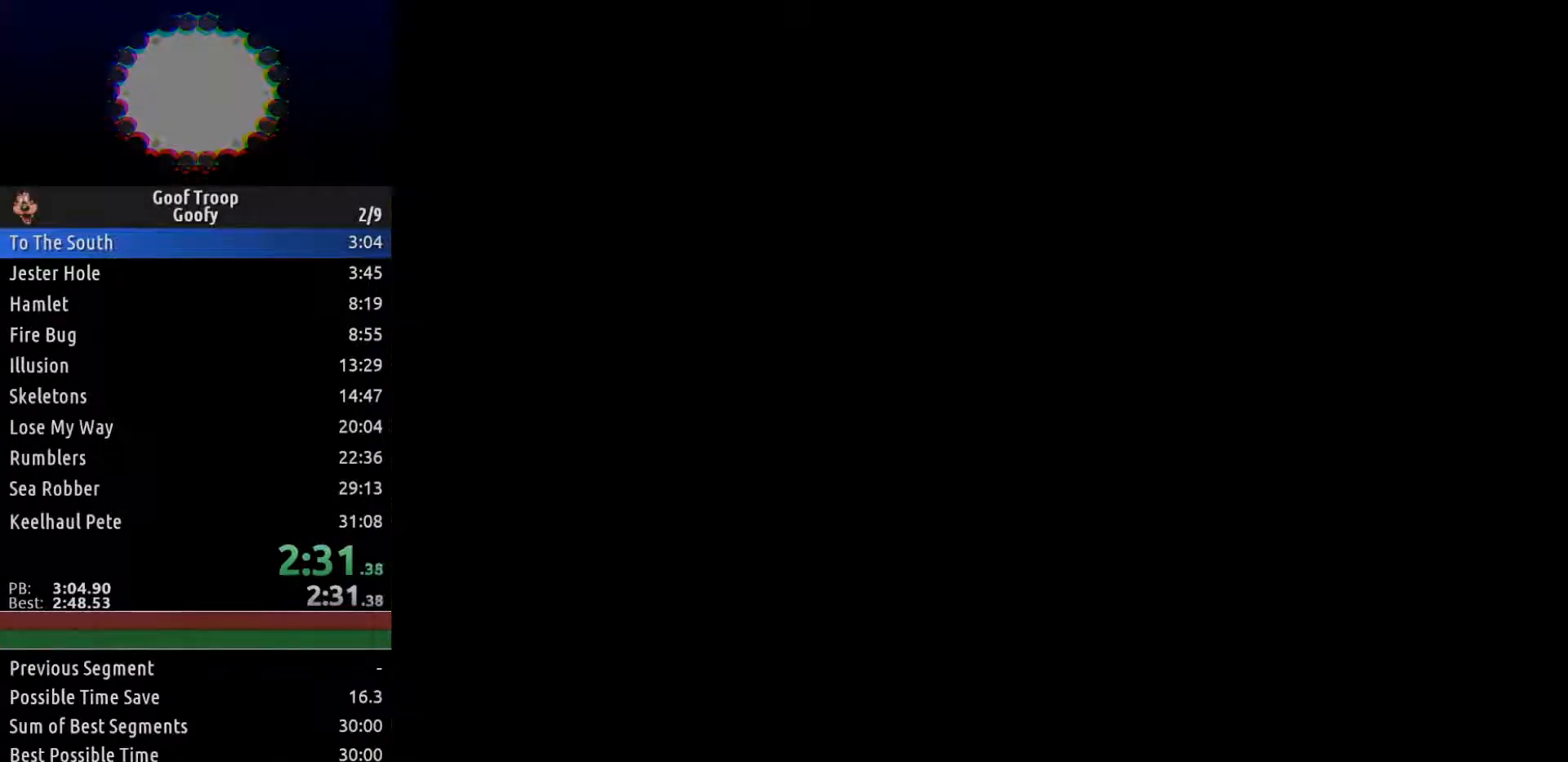
{"buttons": ["DPAD_DOWN", "DPAD_LEFT"], "left_stick": "center", "right_stick": "center", "events": [[217, "DPAD_LEFT", "up"], [333, "DPAD_LEFT", "down"]]}
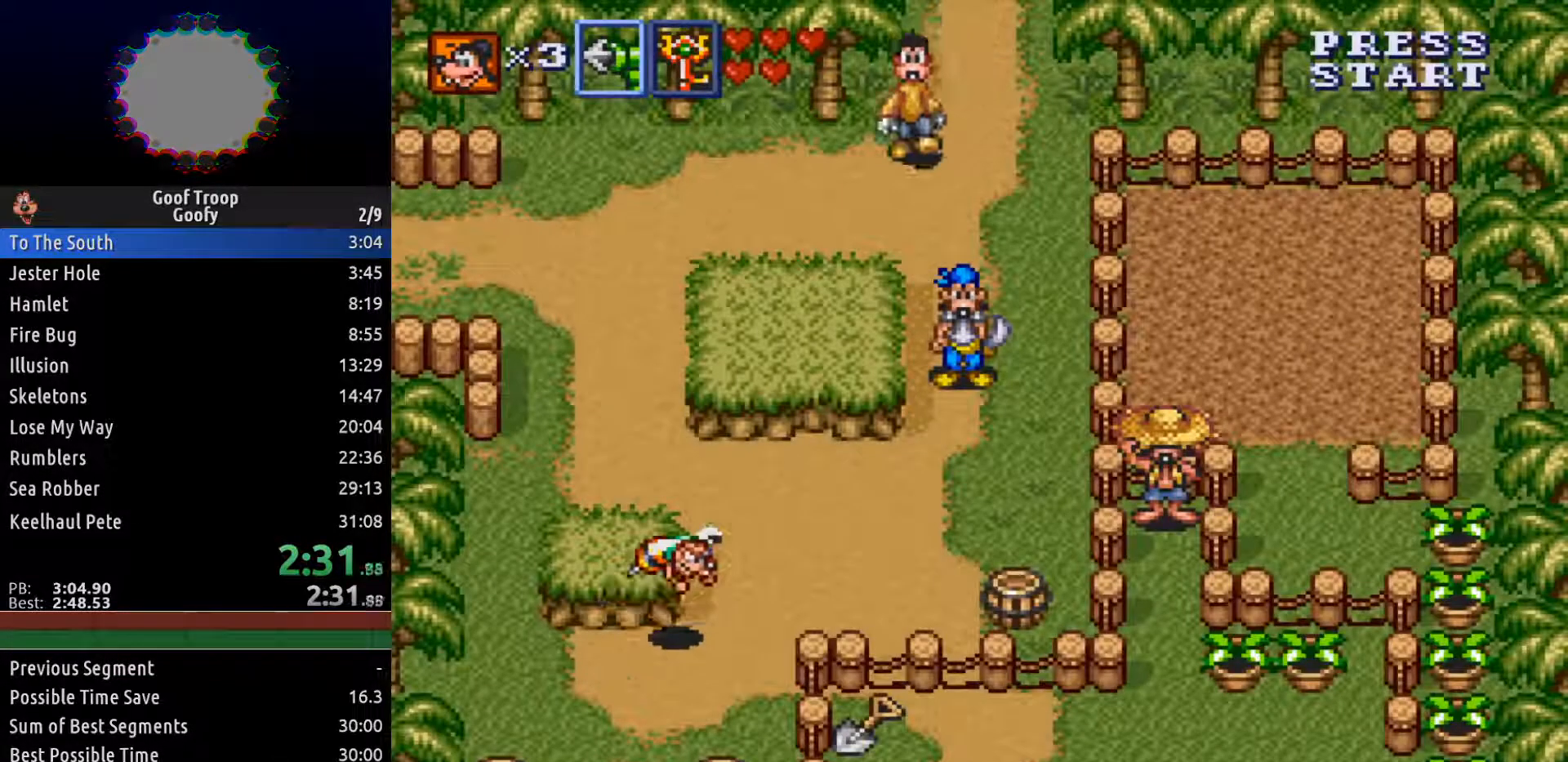
{"buttons": ["DPAD_LEFT"], "left_stick": "center", "right_stick": "center", "events": [[50, "DPAD_DOWN", "up"]]}
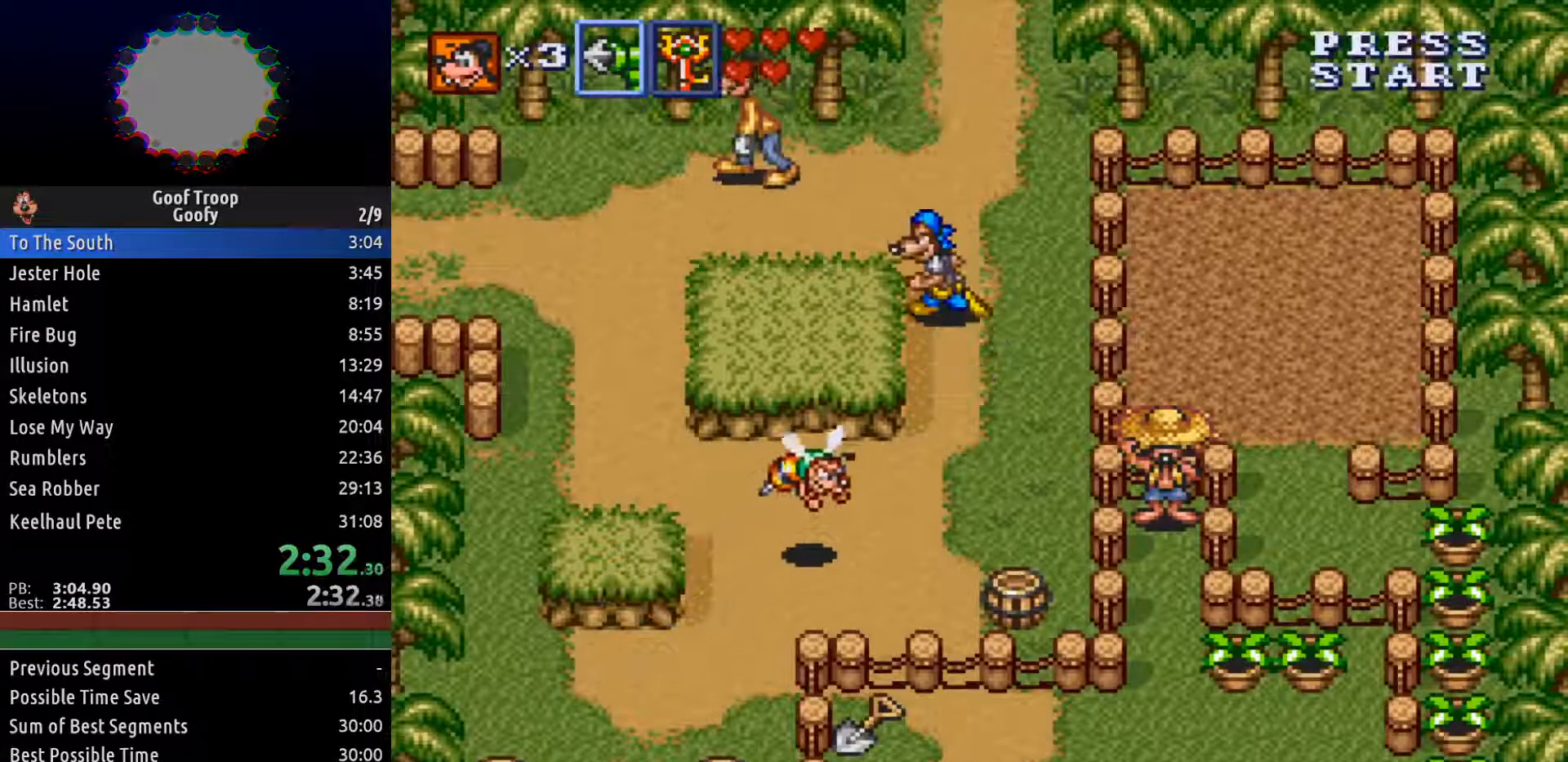
{"buttons": ["DPAD_LEFT"], "left_stick": "center", "right_stick": "center", "events": [[150, "DPAD_DOWN", "down"], [383, "DPAD_DOWN", "up"]]}
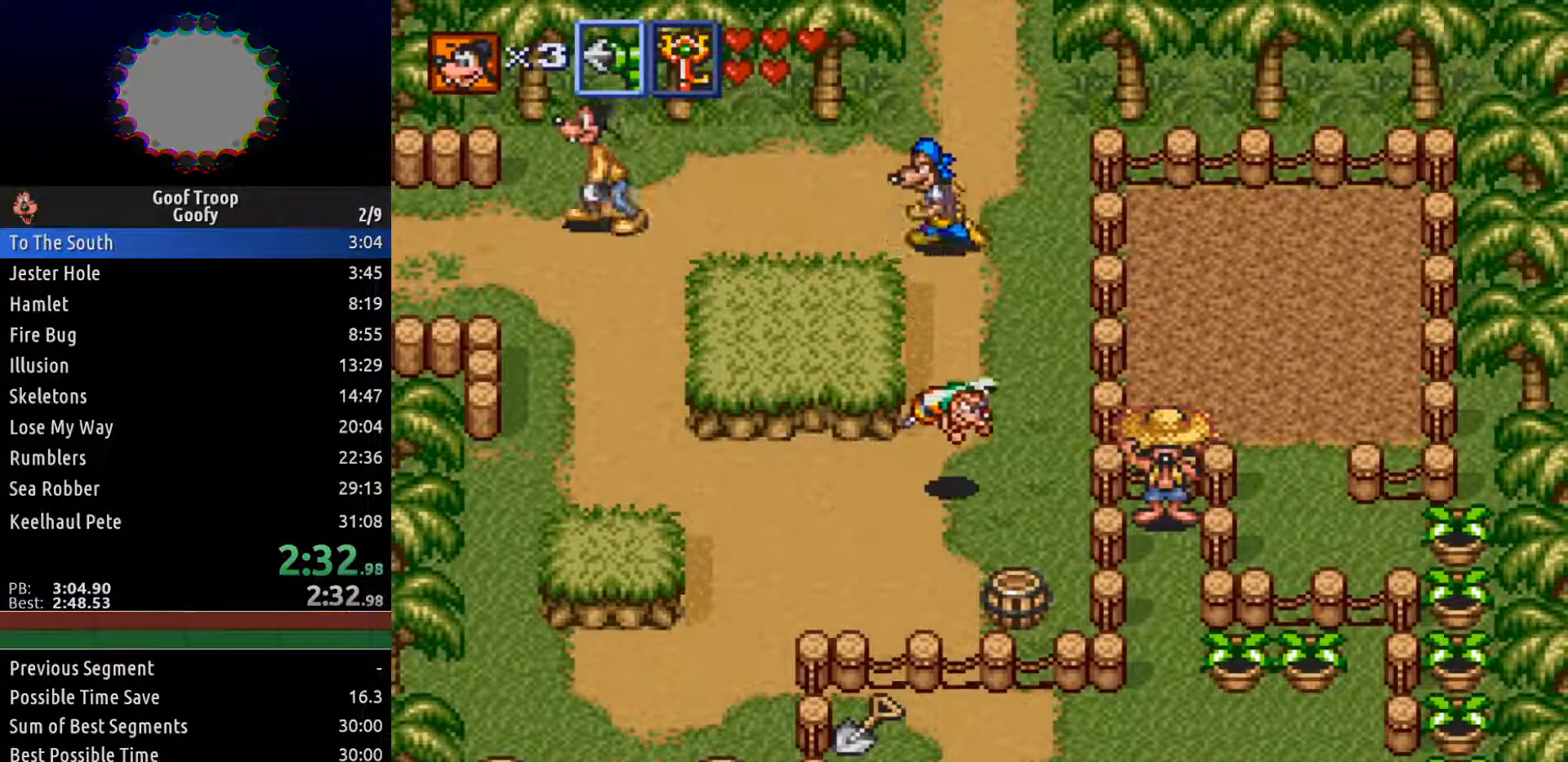
{"buttons": ["DPAD_LEFT"], "left_stick": "center", "right_stick": "center", "events": []}
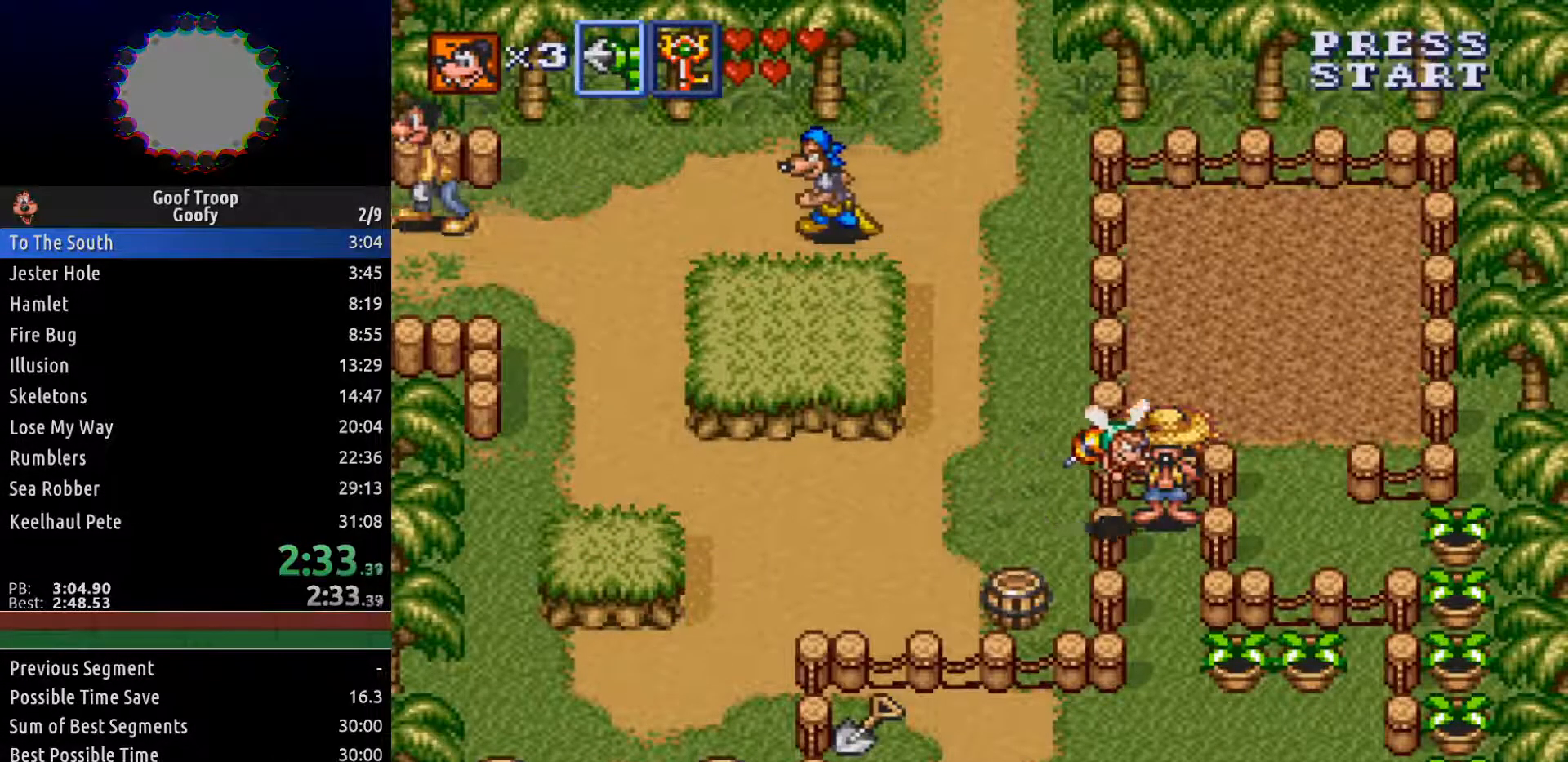
{"buttons": ["DPAD_LEFT"], "left_stick": "center", "right_stick": "center", "events": []}
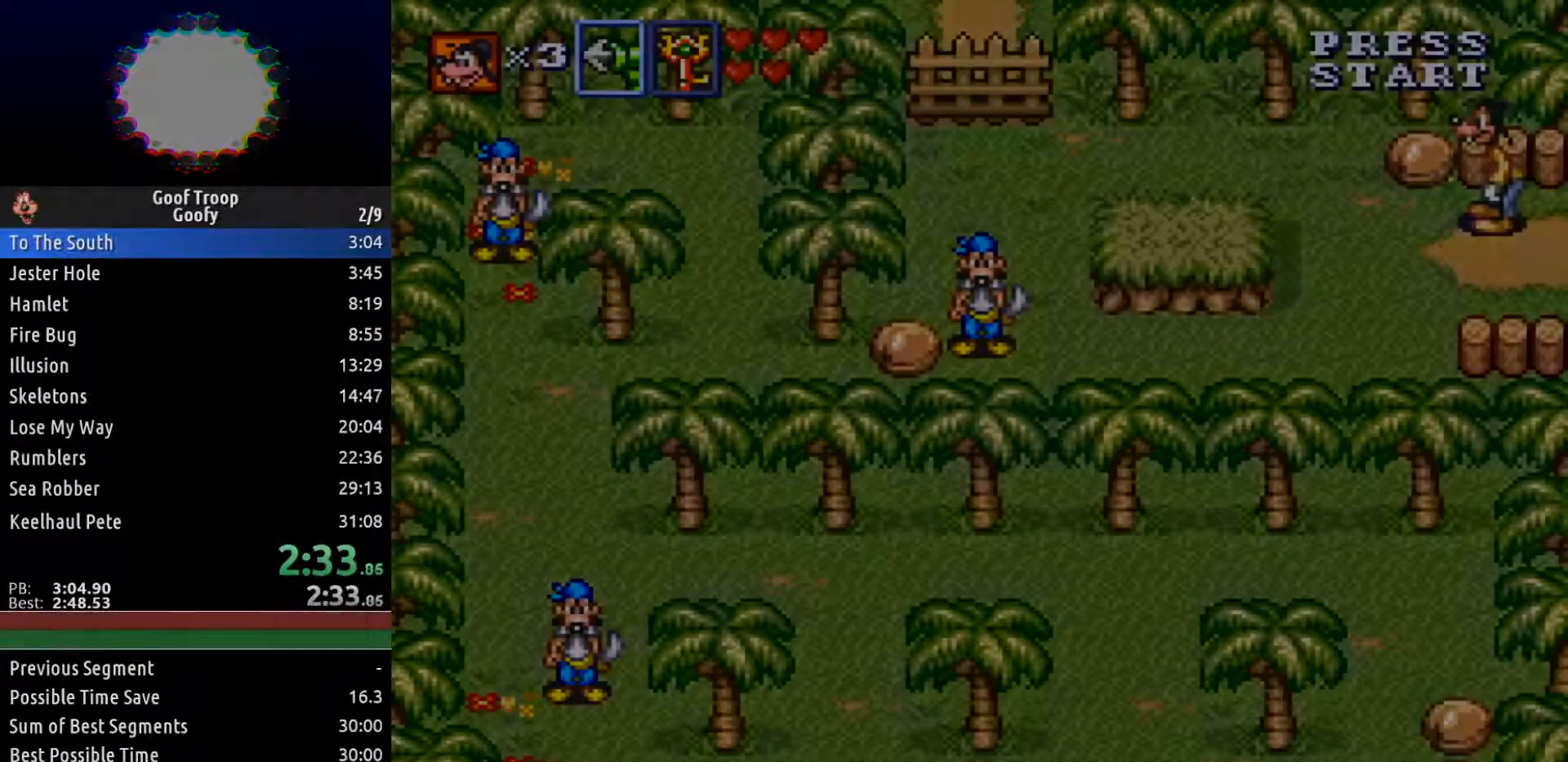
{"buttons": ["DPAD_LEFT"], "left_stick": "center", "right_stick": "center", "events": [[183, "DPAD_UP", "down"], [283, "DPAD_LEFT", "up"], [350, "A", "down"], [433, "DPAD_LEFT", "down"], [450, "A", "up"], [483, "DPAD_UP", "up"]]}
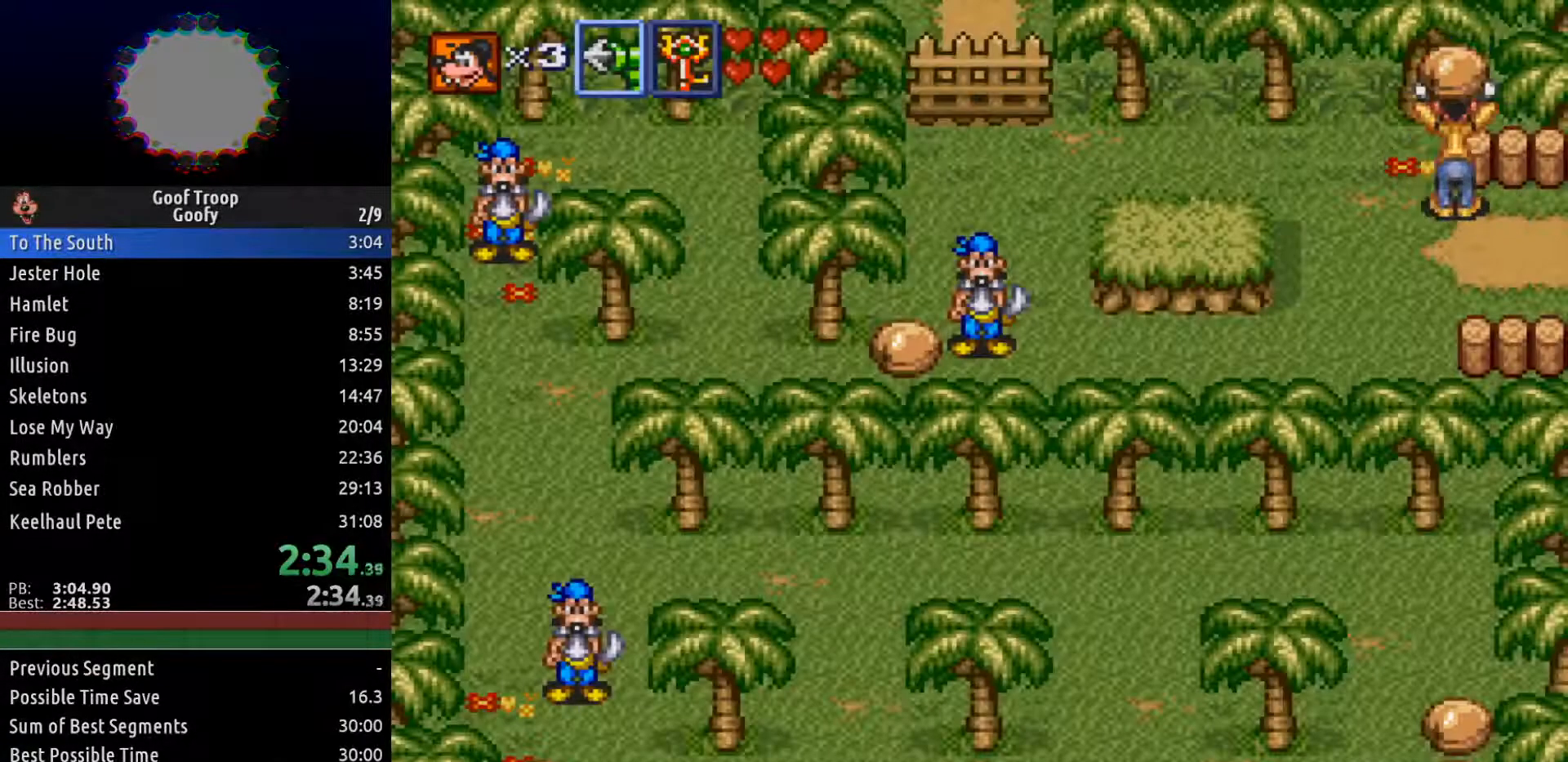
{"buttons": ["DPAD_DOWN"], "left_stick": "center", "right_stick": "center", "events": [[167, "DPAD_DOWN", "down"], [250, "DPAD_LEFT", "up"]]}
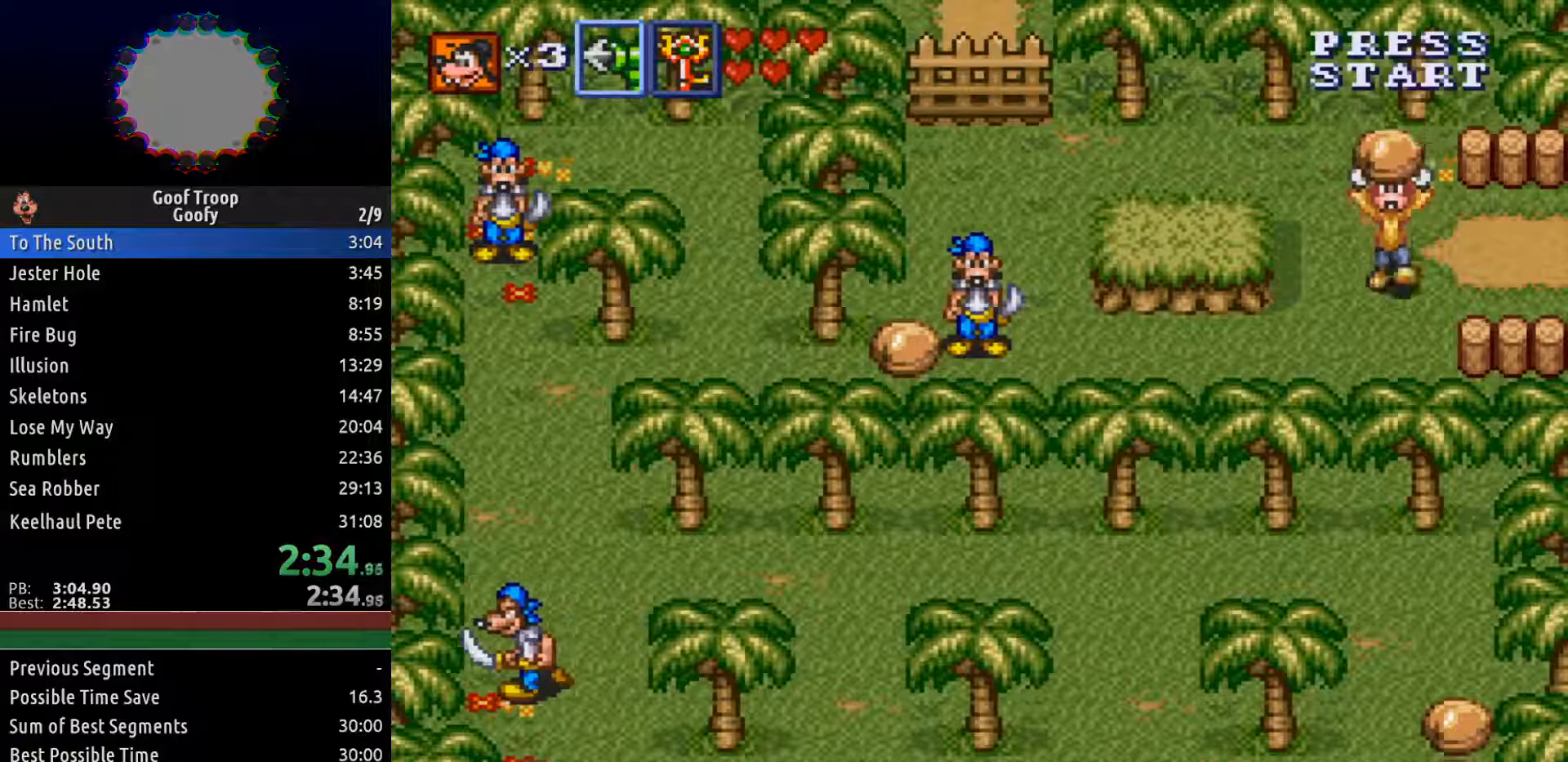
{"buttons": ["DPAD_LEFT"], "left_stick": "center", "right_stick": "center", "events": [[167, "DPAD_LEFT", "down"], [233, "DPAD_DOWN", "up"], [367, "A", "down"], [450, "A", "up"]]}
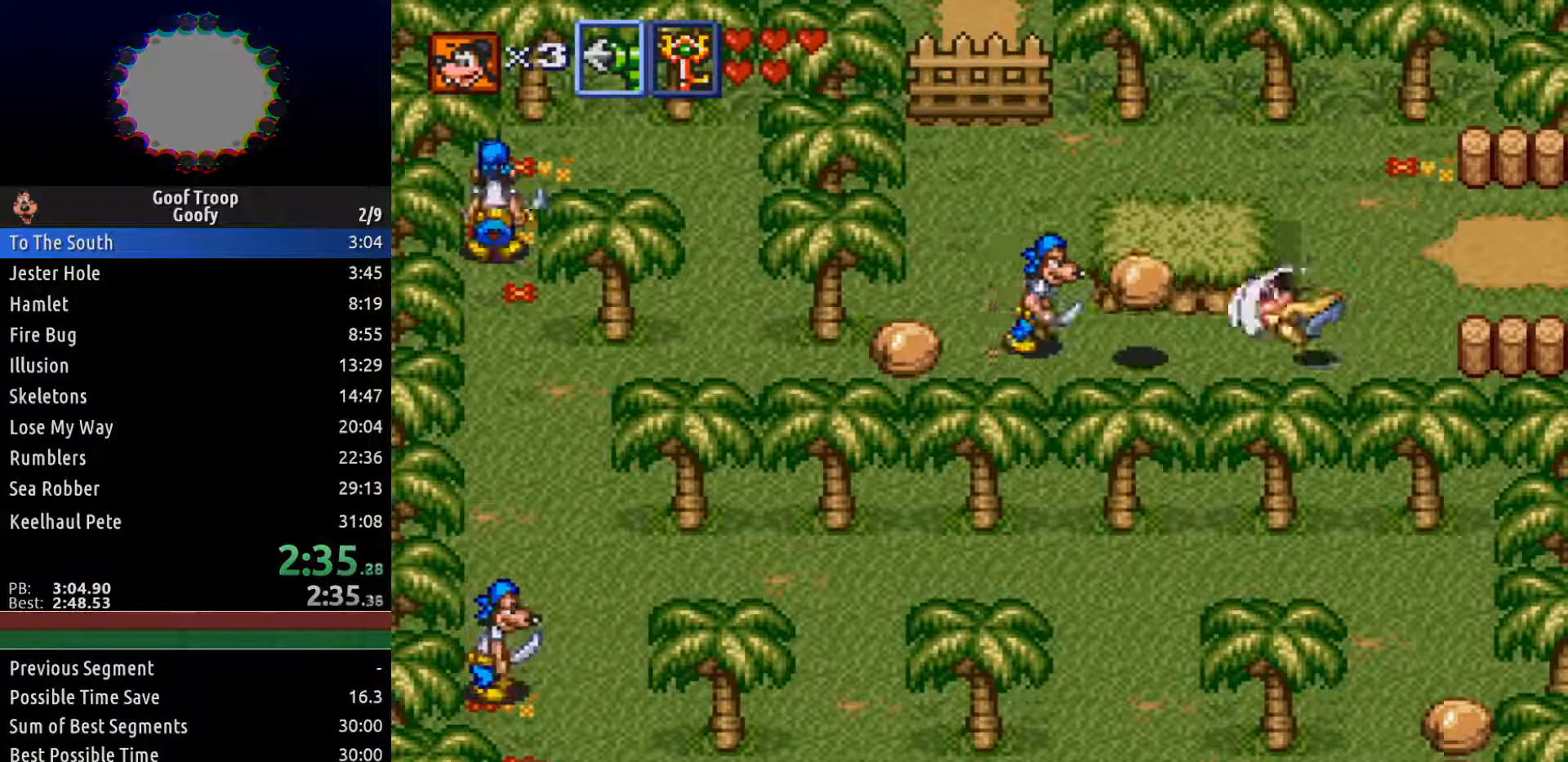
{"buttons": ["DPAD_LEFT"], "left_stick": "center", "right_stick": "center", "events": []}
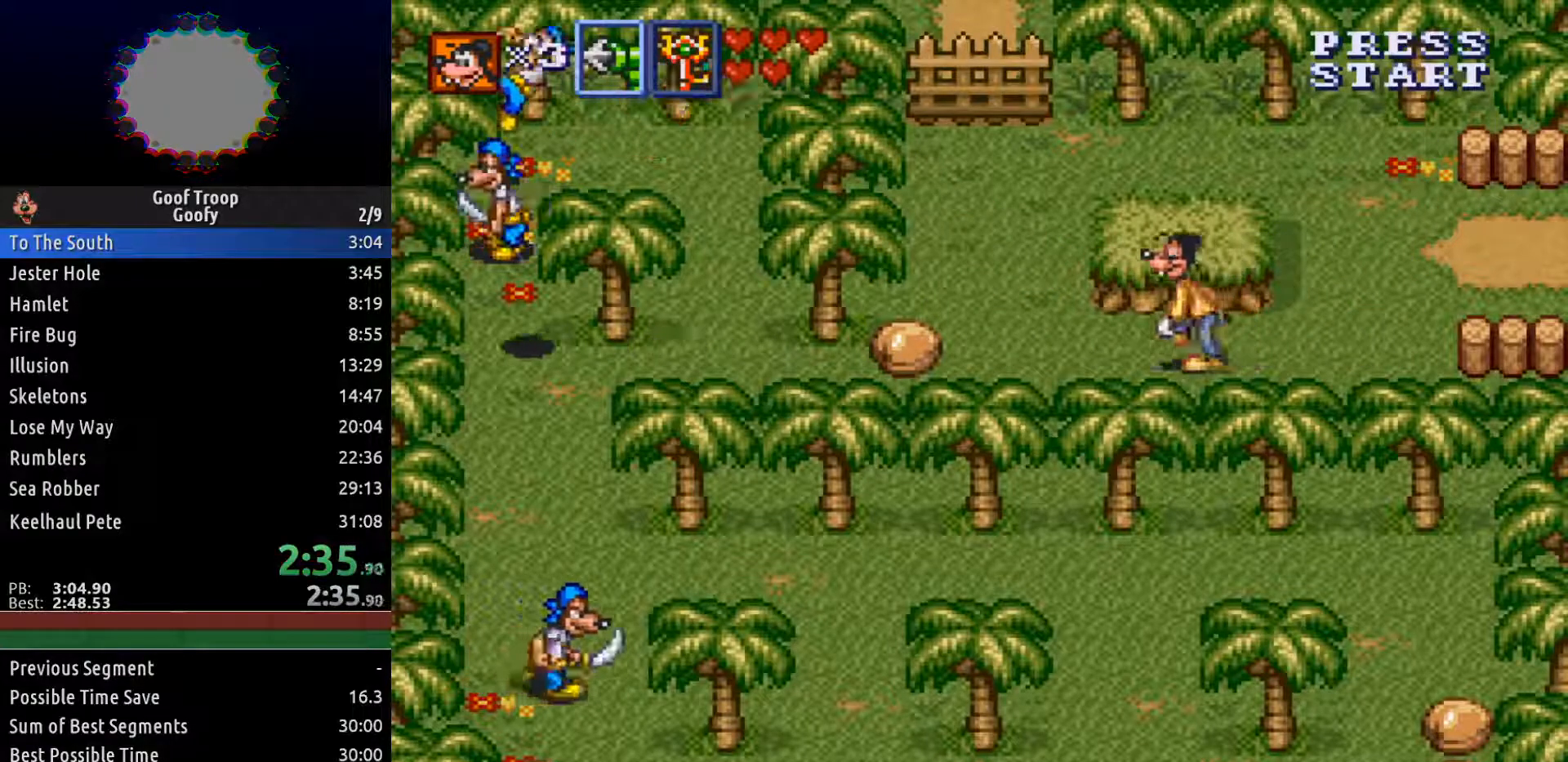
{"buttons": ["X", "DPAD_LEFT"], "left_stick": "center", "right_stick": "center", "events": [[433, "X", "down"]]}
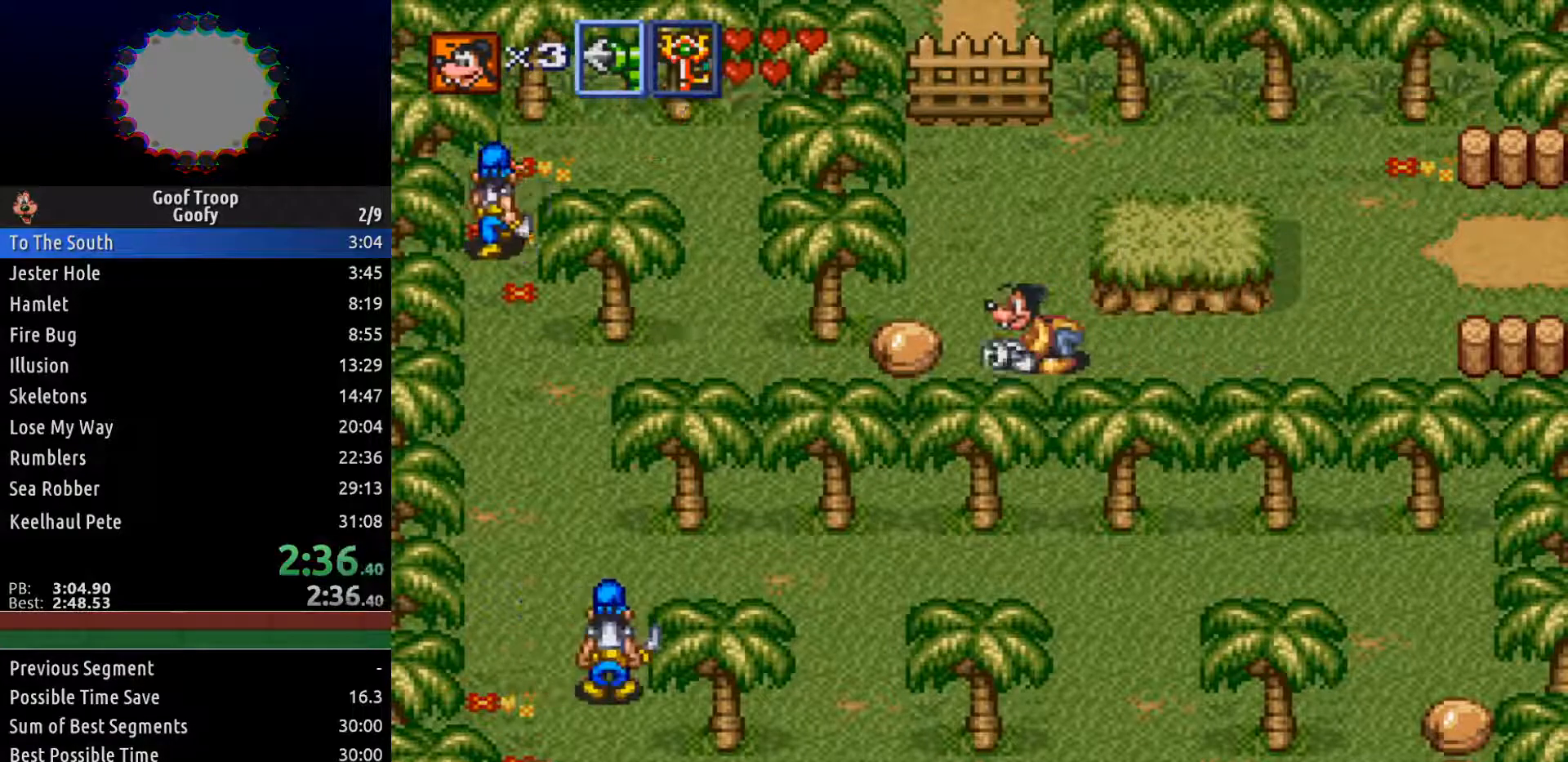
{"buttons": ["DPAD_UP"], "left_stick": "center", "right_stick": "center", "events": [[217, "DPAD_UP", "down"], [233, "X", "up"], [400, "DPAD_LEFT", "up"]]}
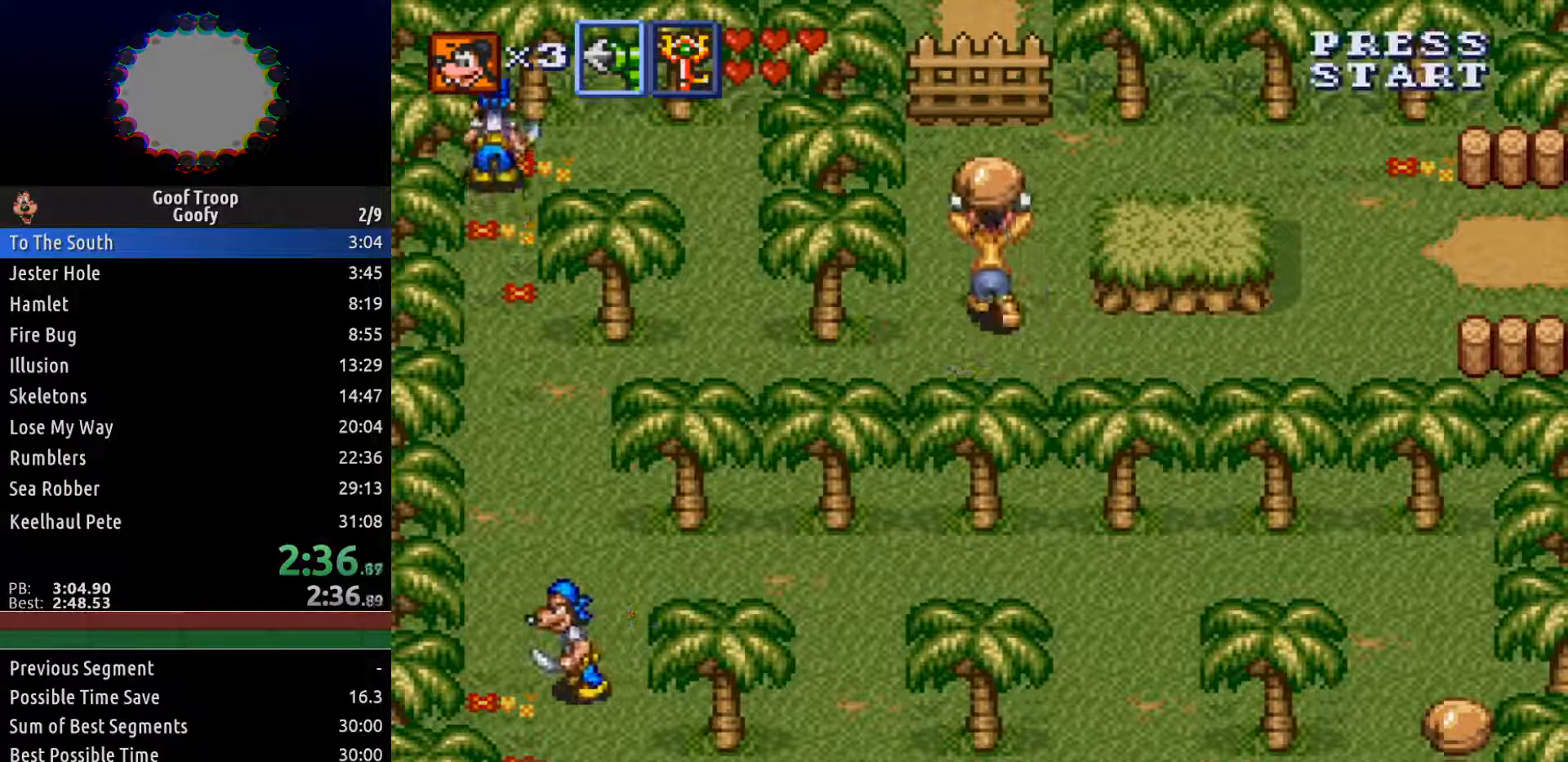
{"buttons": ["DPAD_LEFT"], "left_stick": "center", "right_stick": "center", "events": [[300, "DPAD_LEFT", "down"], [350, "DPAD_UP", "up"], [400, "A", "down"], [500, "A", "up"]]}
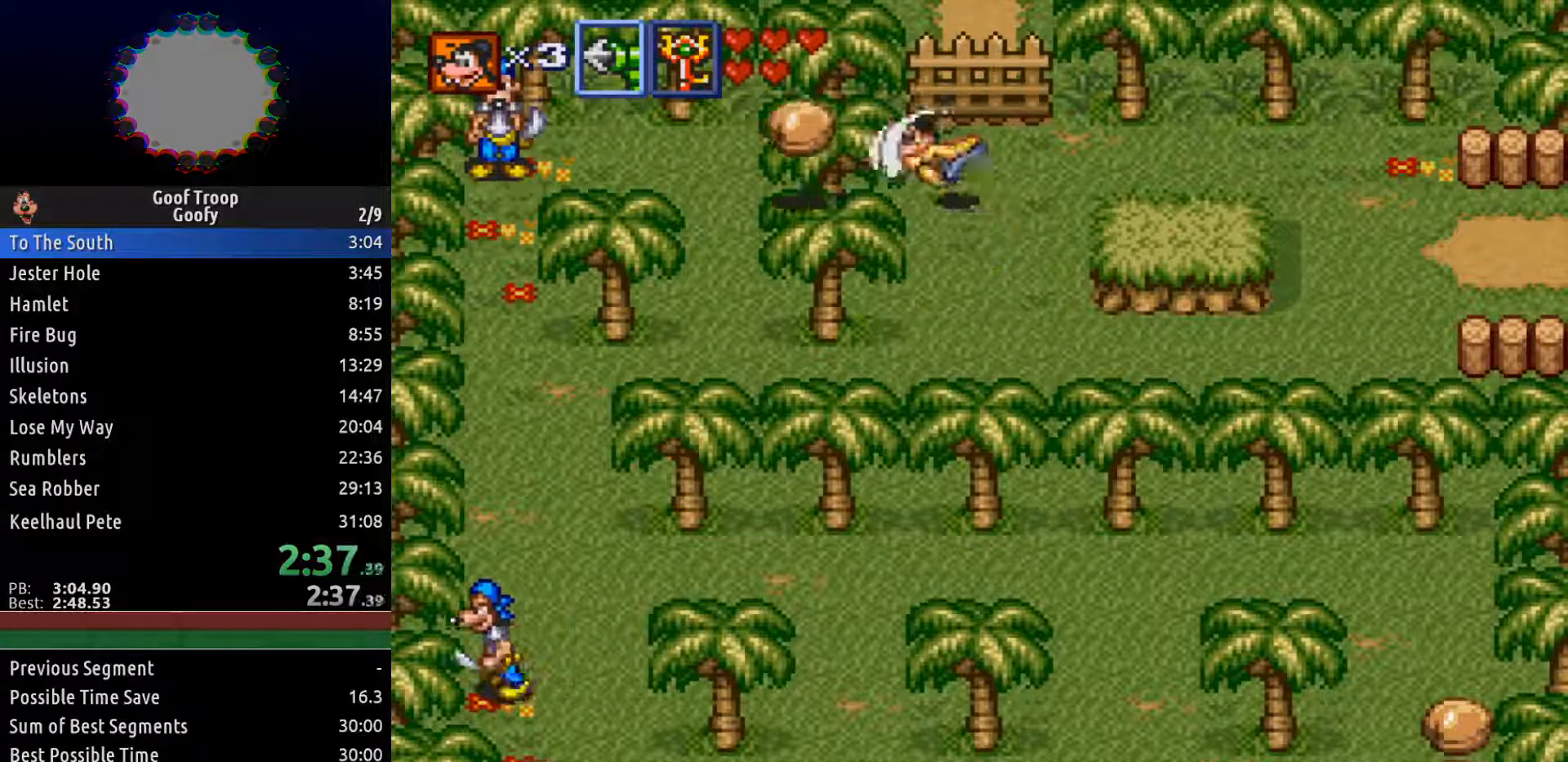
{"buttons": ["DPAD_DOWN"], "left_stick": "center", "right_stick": "center", "events": [[17, "DPAD_DOWN", "down"], [33, "DPAD_LEFT", "up"]]}
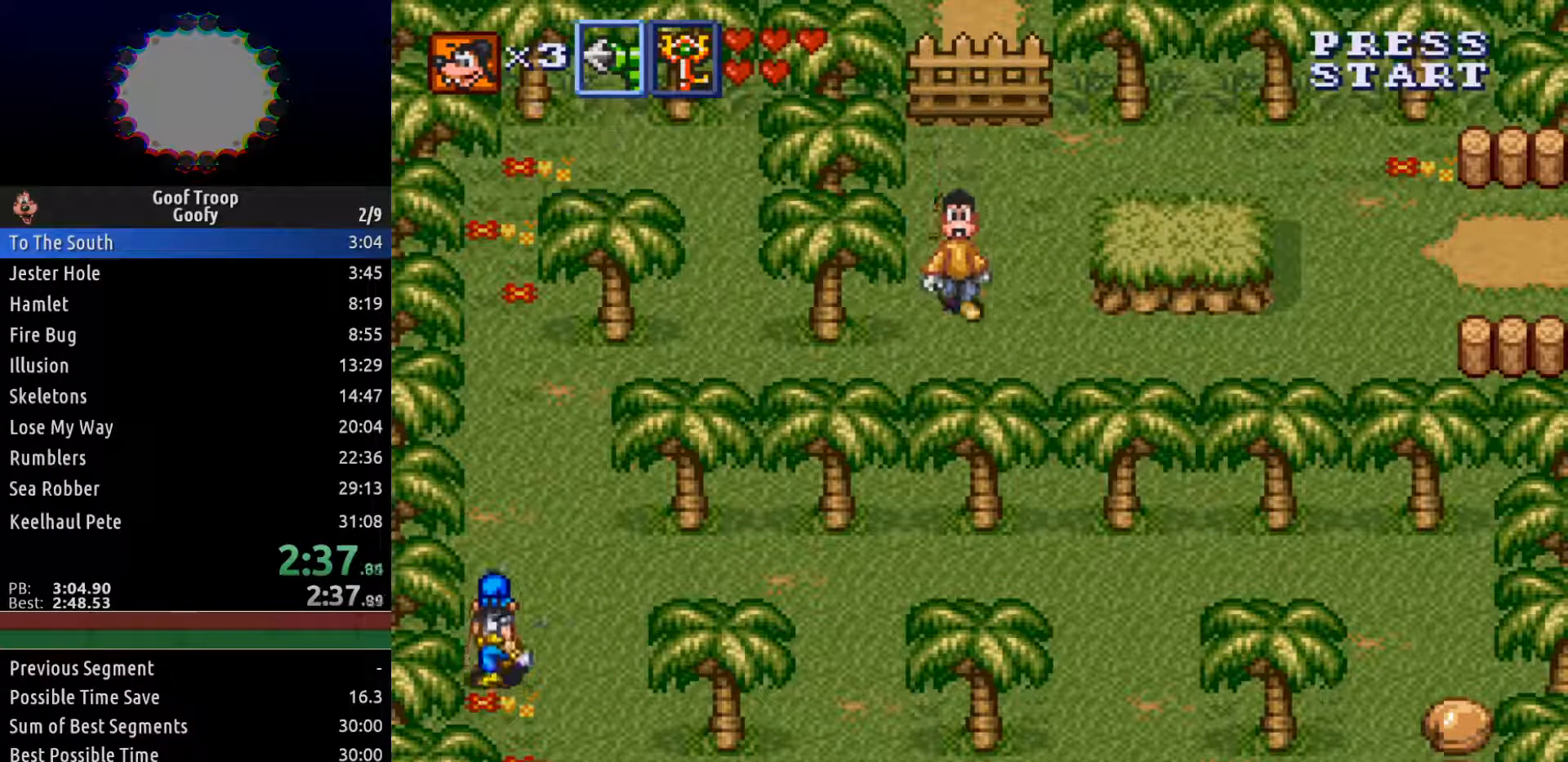
{"buttons": ["DPAD_LEFT"], "left_stick": "center", "right_stick": "center", "events": [[117, "DPAD_LEFT", "down"], [233, "DPAD_DOWN", "up"]]}
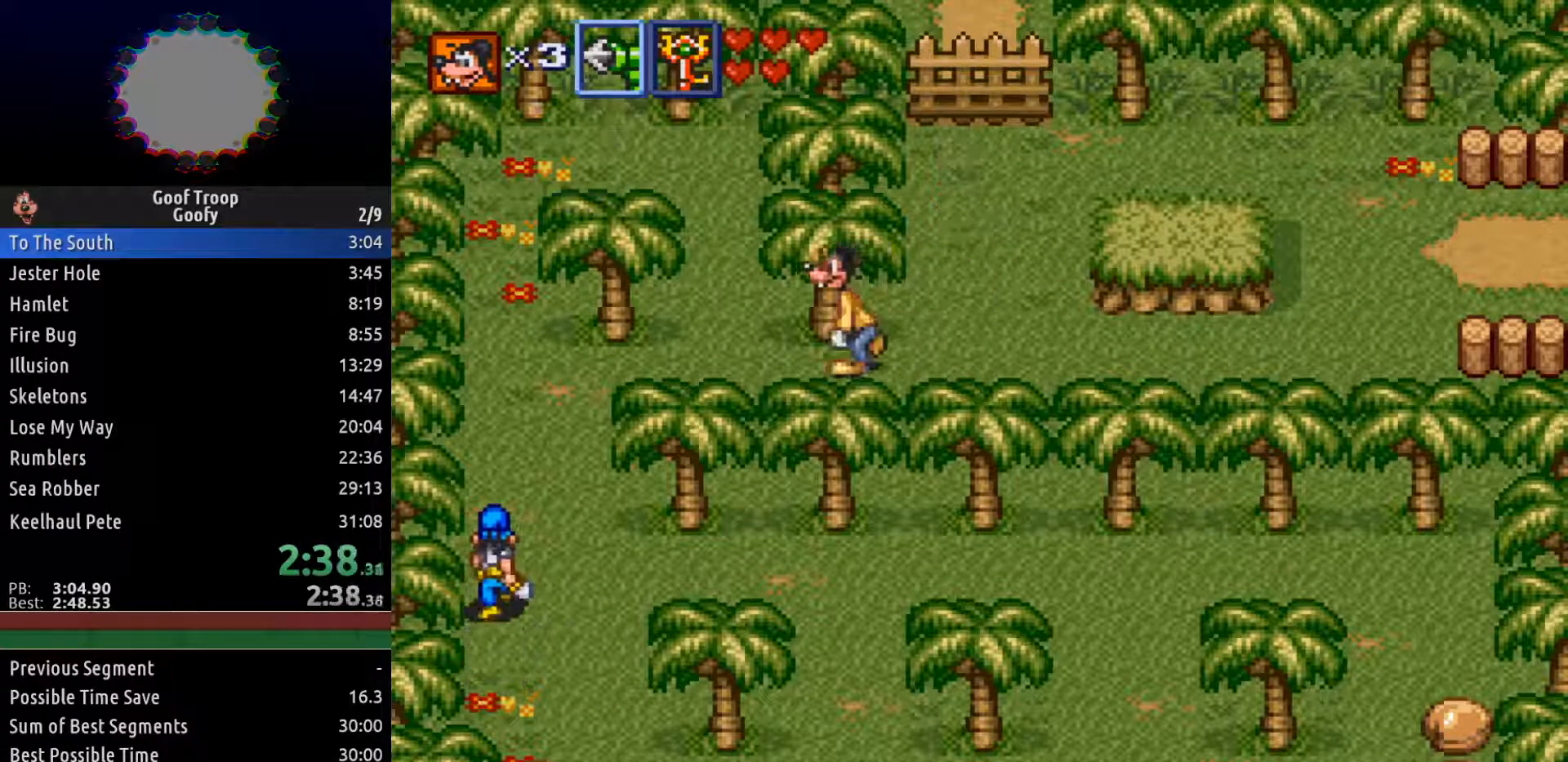
{"buttons": ["DPAD_LEFT"], "left_stick": "center", "right_stick": "center", "events": []}
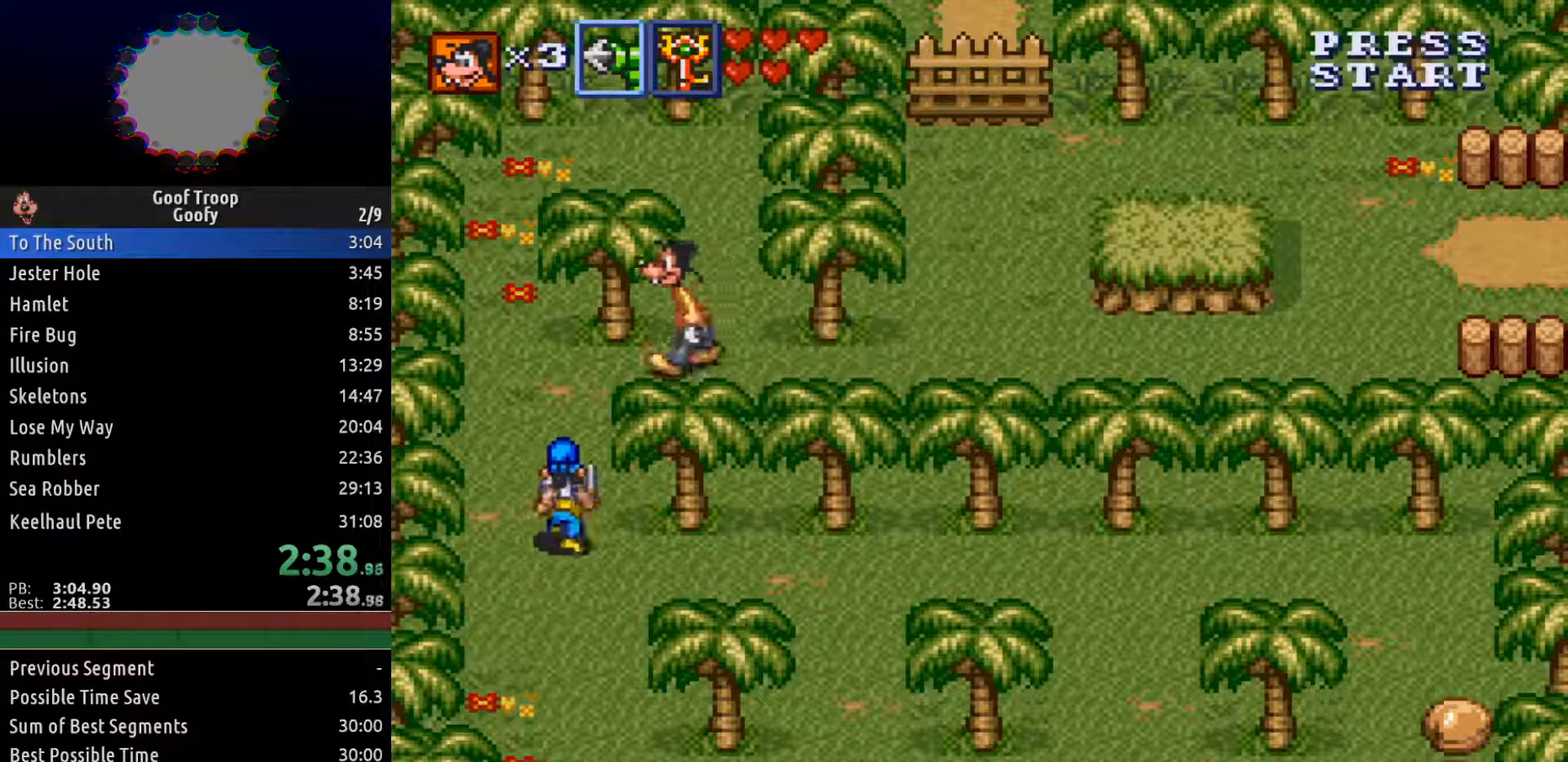
{"buttons": ["X", "DPAD_DOWN", "DPAD_LEFT"], "left_stick": "center", "right_stick": "center", "events": [[233, "DPAD_DOWN", "down"], [267, "DPAD_LEFT", "up"], [350, "X", "down"], [500, "DPAD_LEFT", "down"]]}
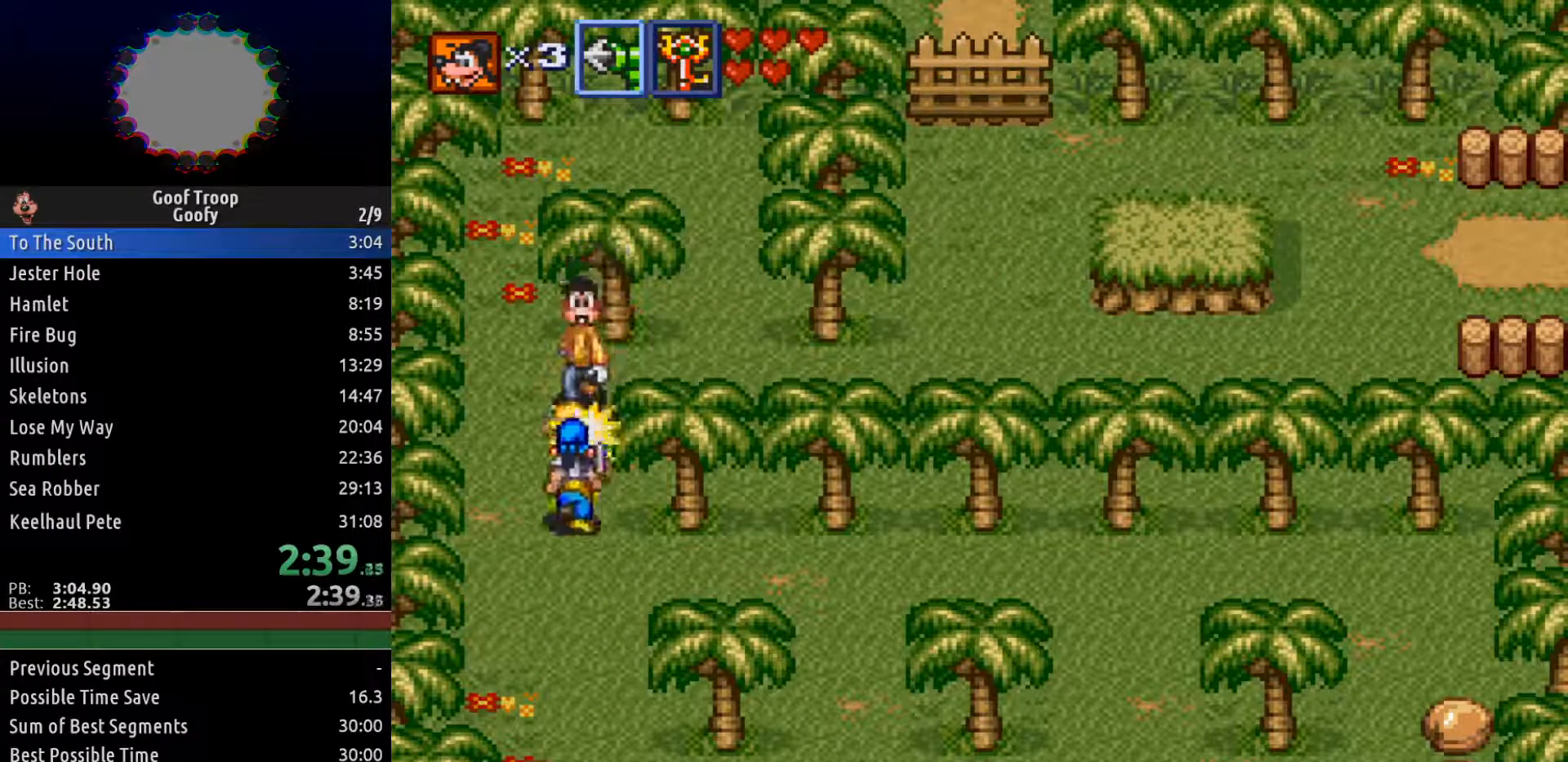
{"buttons": ["X", "DPAD_DOWN"], "left_stick": "center", "right_stick": "center", "events": [[33, "DPAD_DOWN", "up"], [33, "X", "up"], [167, "DPAD_DOWN", "down"], [233, "DPAD_LEFT", "up"], [283, "X", "down"]]}
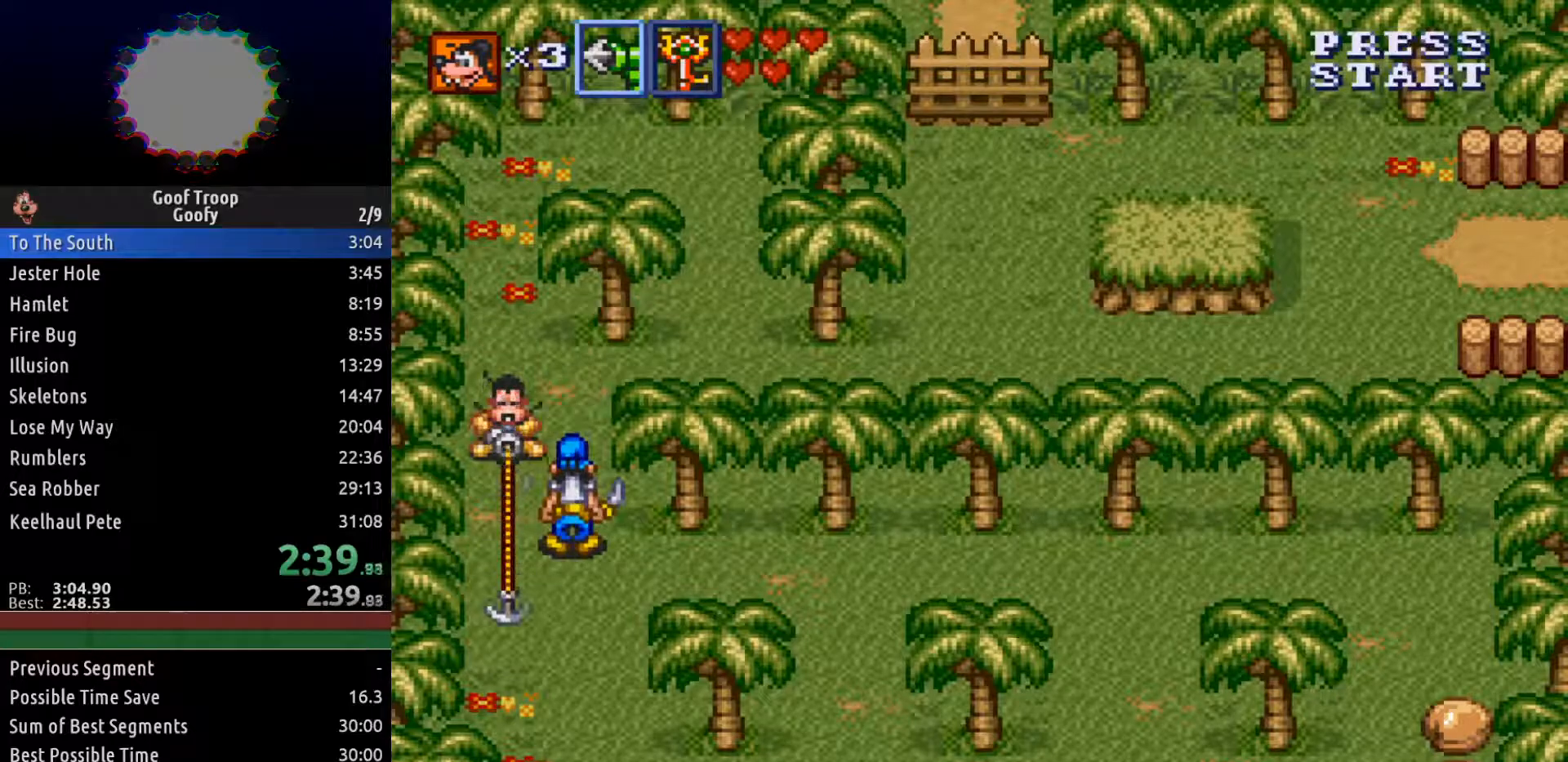
{"buttons": ["A"], "left_stick": "center", "right_stick": "center", "events": [[17, "DPAD_DOWN", "up"], [400, "X", "up"], [500, "A", "down"]]}
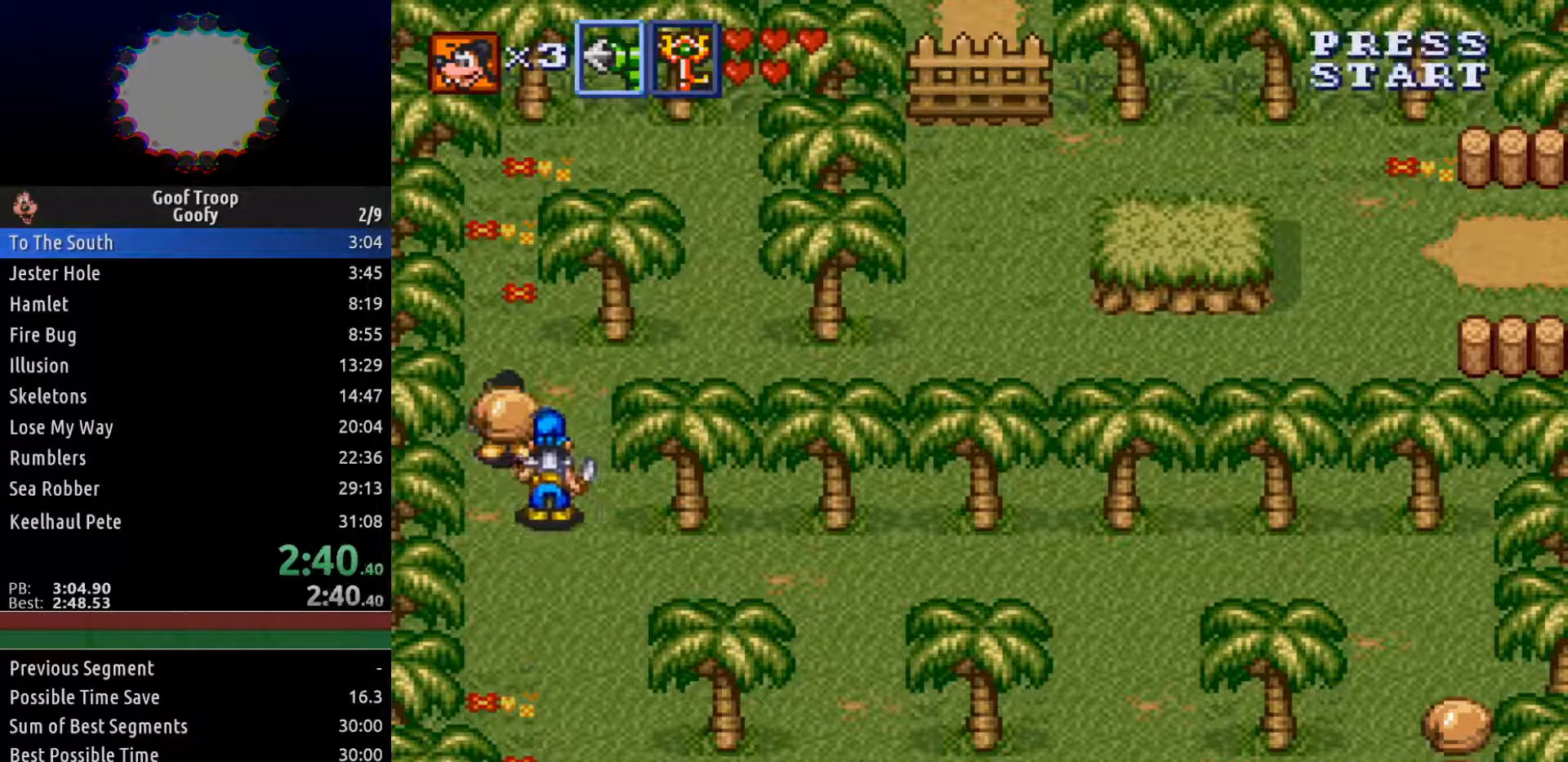
{"buttons": ["DPAD_UP"], "left_stick": "center", "right_stick": "center", "events": [[50, "A", "up"], [200, "A", "down"], [267, "A", "up"], [500, "DPAD_UP", "down"]]}
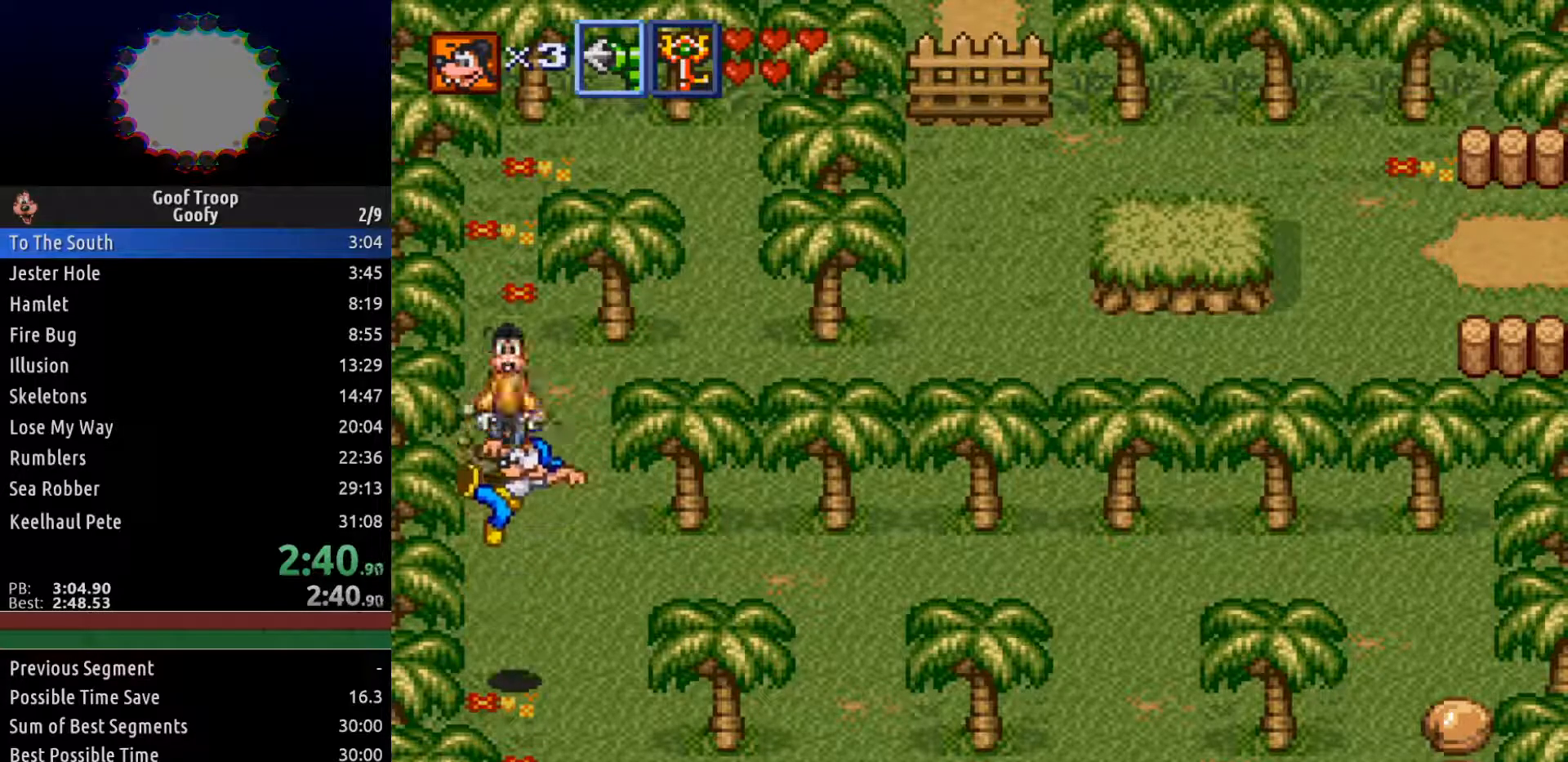
{"buttons": ["DPAD_RIGHT"], "left_stick": "center", "right_stick": "center", "events": [[50, "DPAD_RIGHT", "down"], [100, "DPAD_UP", "up"], [283, "DPAD_UP", "down"], [417, "DPAD_UP", "up"]]}
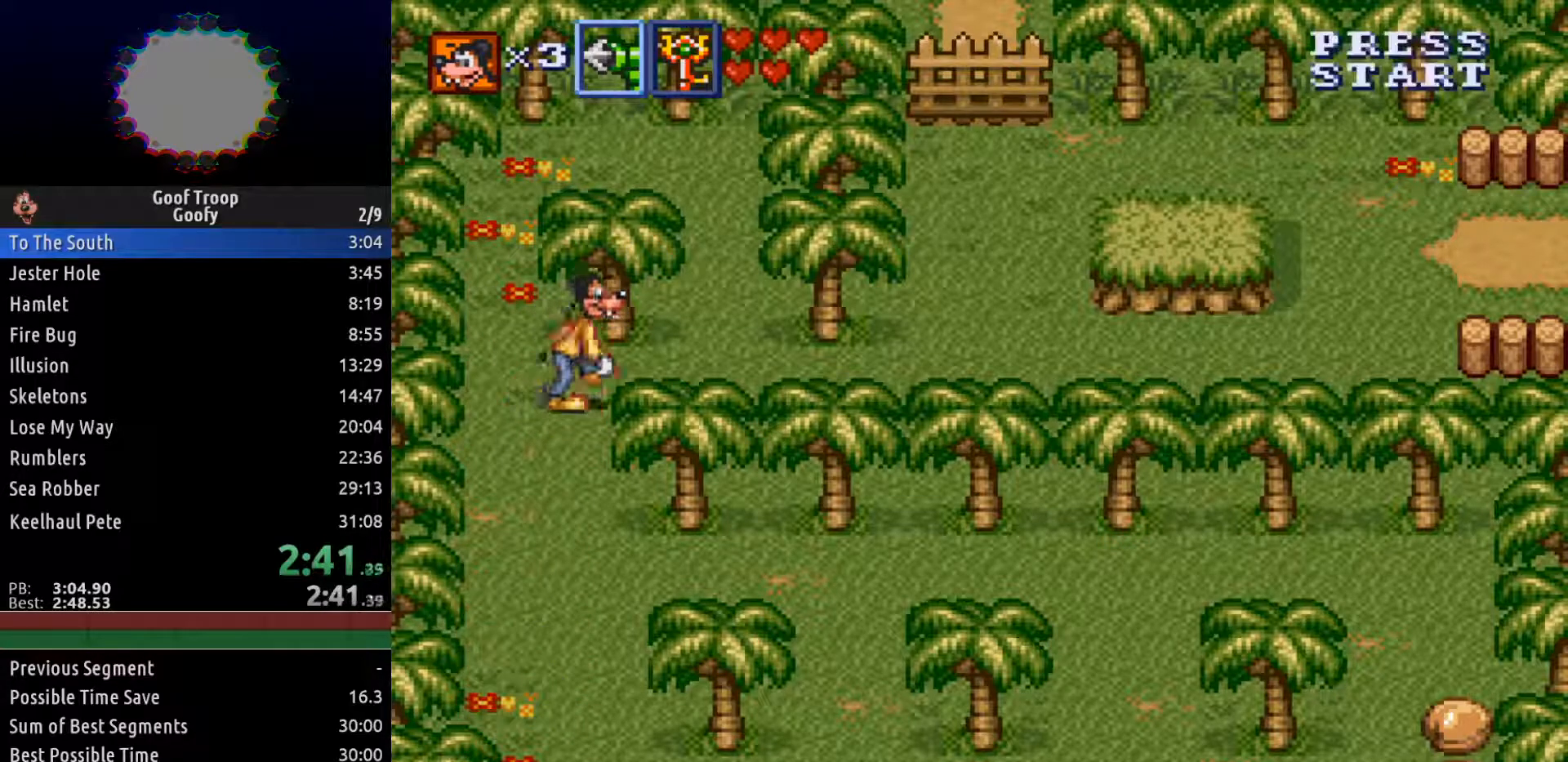
{"buttons": ["DPAD_RIGHT"], "left_stick": "center", "right_stick": "center", "events": [[333, "DPAD_UP", "down"], [433, "DPAD_UP", "up"]]}